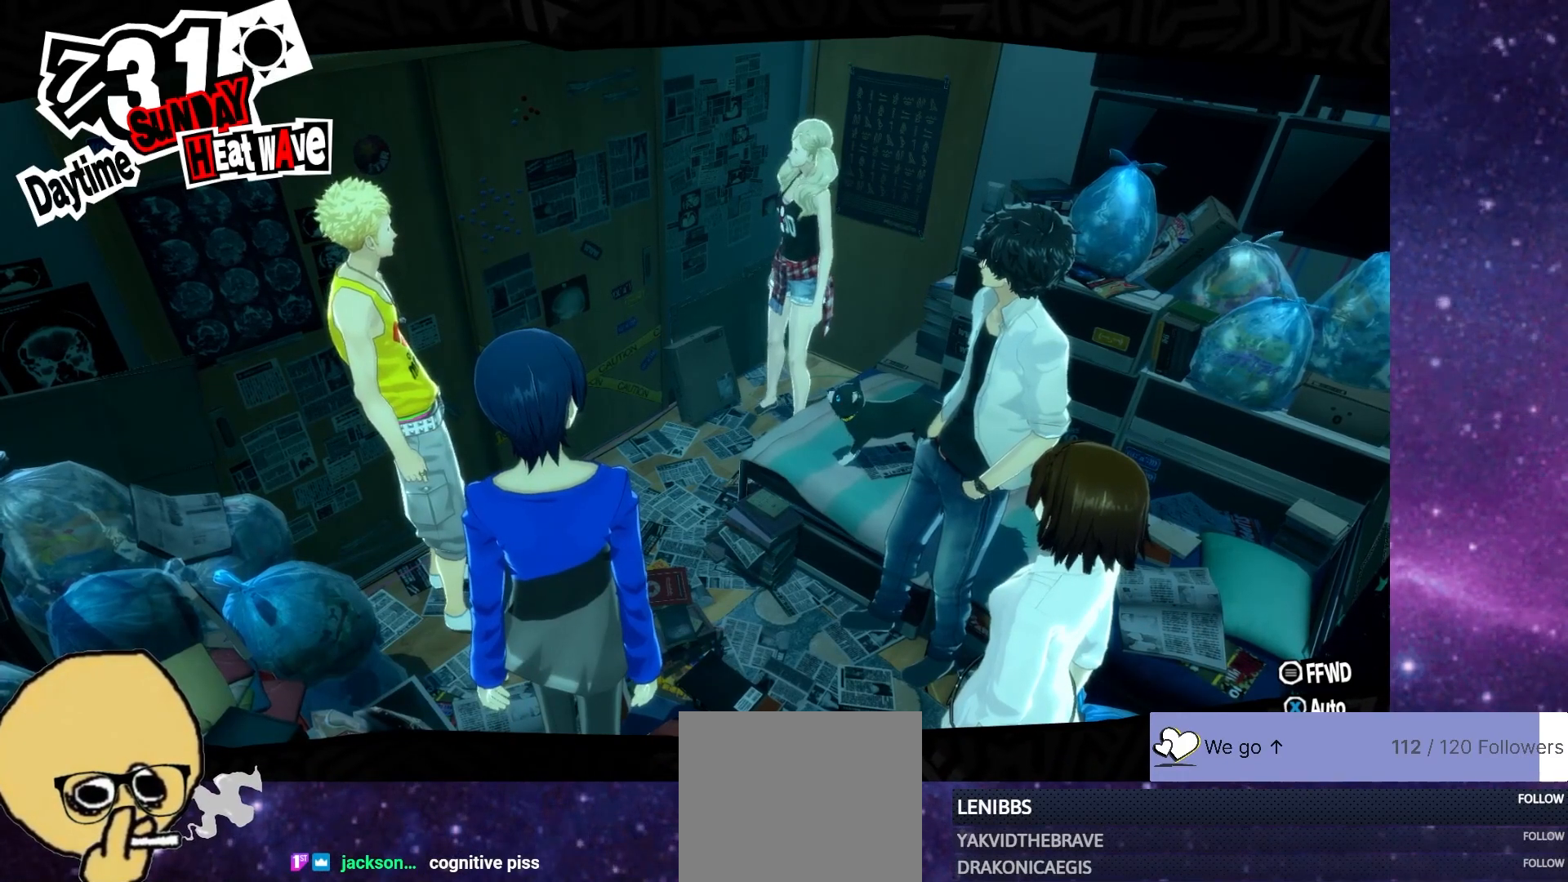
Gameplay with a controller (PlayStation layout); each line is a JSON object with the inputs held at the frame after it. "events" lists button and stick changes between this image and that frame as [ms after this image, input, new state], when the widget could be followed in between.
{"buttons": [], "left_stick": "right", "right_stick": "down", "events": [[50, "left_stick", "down"], [133, "left_stick", "right"], [133, "right_stick", "left"], [233, "left_stick", "up-left"], [267, "right_stick", "up"], [333, "right_stick", "right"], [367, "left_stick", "down"], [450, "right_stick", "down"], [500, "left_stick", "right"]]}
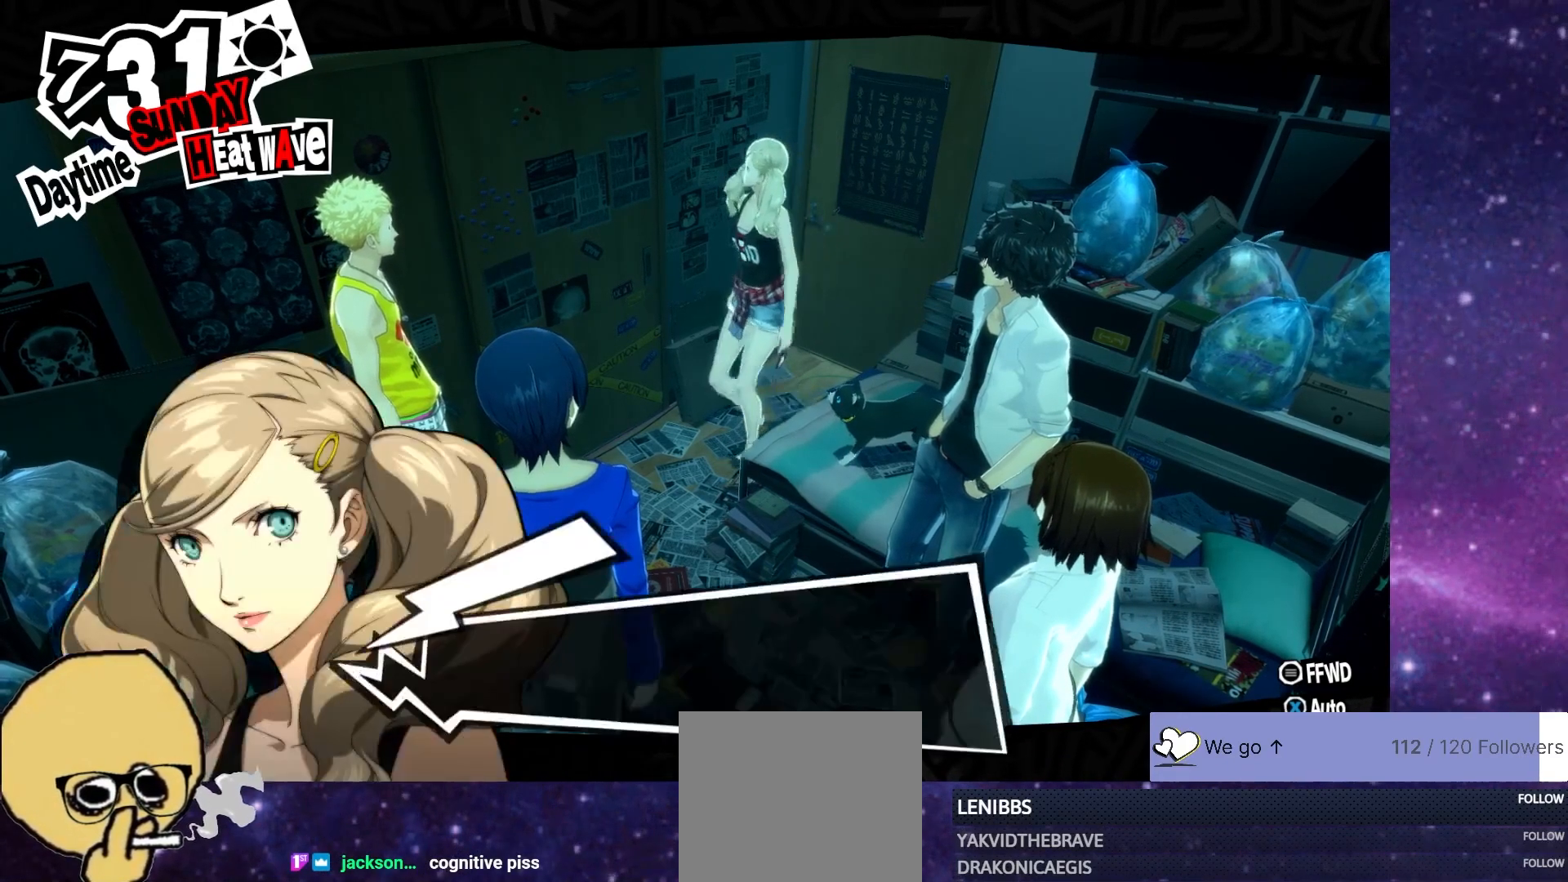
{"buttons": [], "left_stick": "up-left", "right_stick": "up-left", "events": [[17, "right_stick", "left"], [67, "left_stick", "up"], [133, "right_stick", "up"], [150, "left_stick", "left"], [200, "right_stick", "right"], [267, "left_stick", "down"], [333, "right_stick", "down"], [383, "left_stick", "right"], [400, "right_stick", "left"], [450, "right_stick", "up-left"], [467, "left_stick", "up-left"]]}
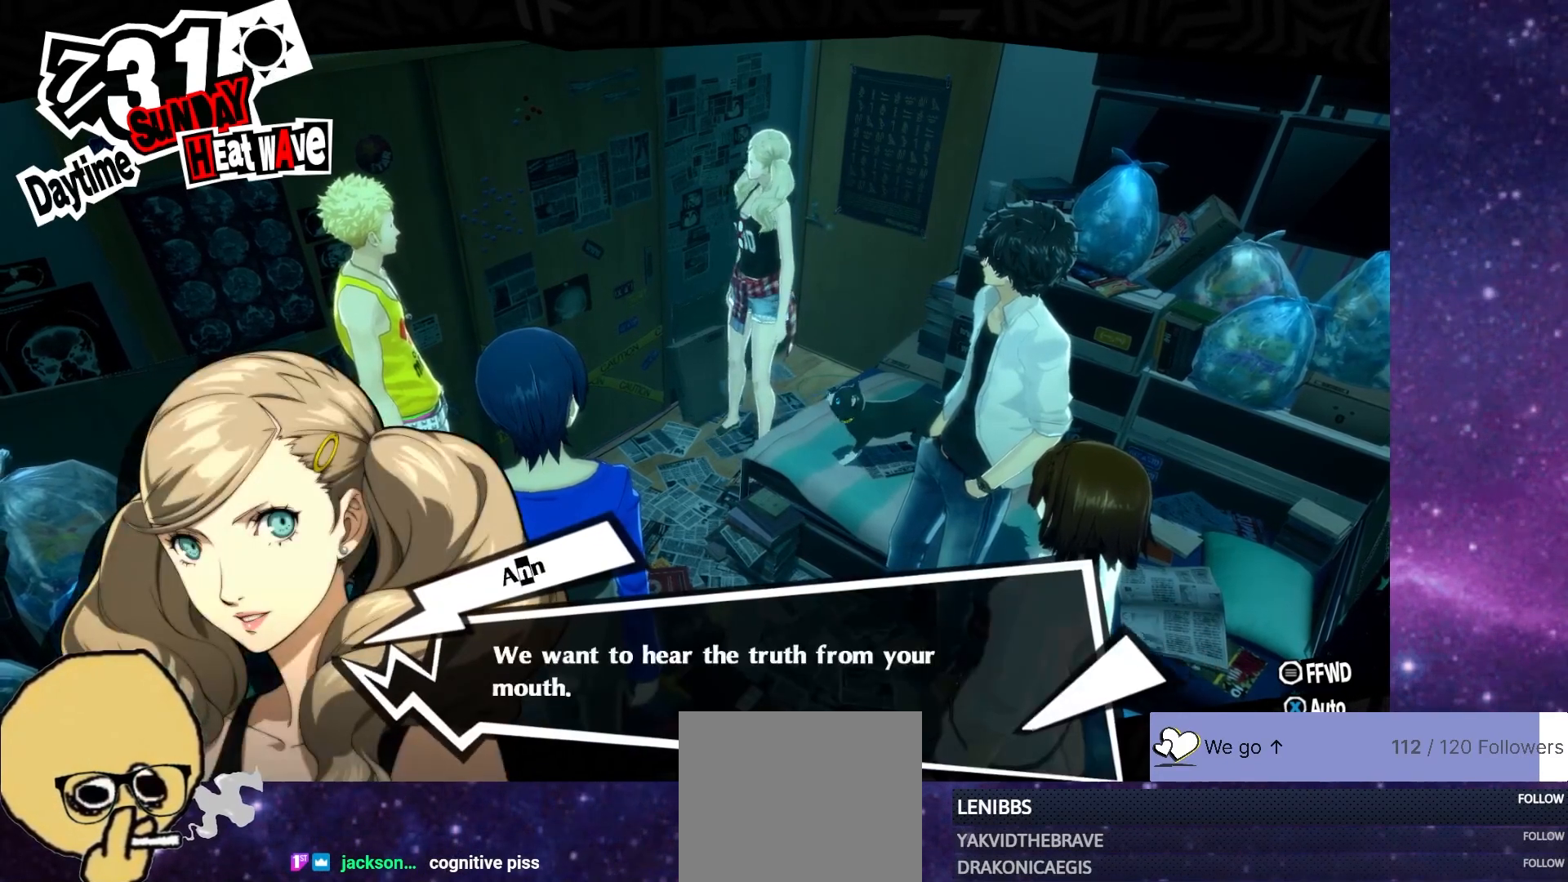
{"buttons": [], "left_stick": "down-left", "right_stick": "right", "events": [[17, "right_stick", "up"], [67, "right_stick", "right"], [83, "left_stick", "down-left"], [167, "left_stick", "down-right"], [200, "right_stick", "down-left"], [283, "left_stick", "up-right"], [317, "right_stick", "up-left"], [333, "left_stick", "up-left"], [383, "right_stick", "up-right"], [417, "left_stick", "down-left"], [433, "right_stick", "right"]]}
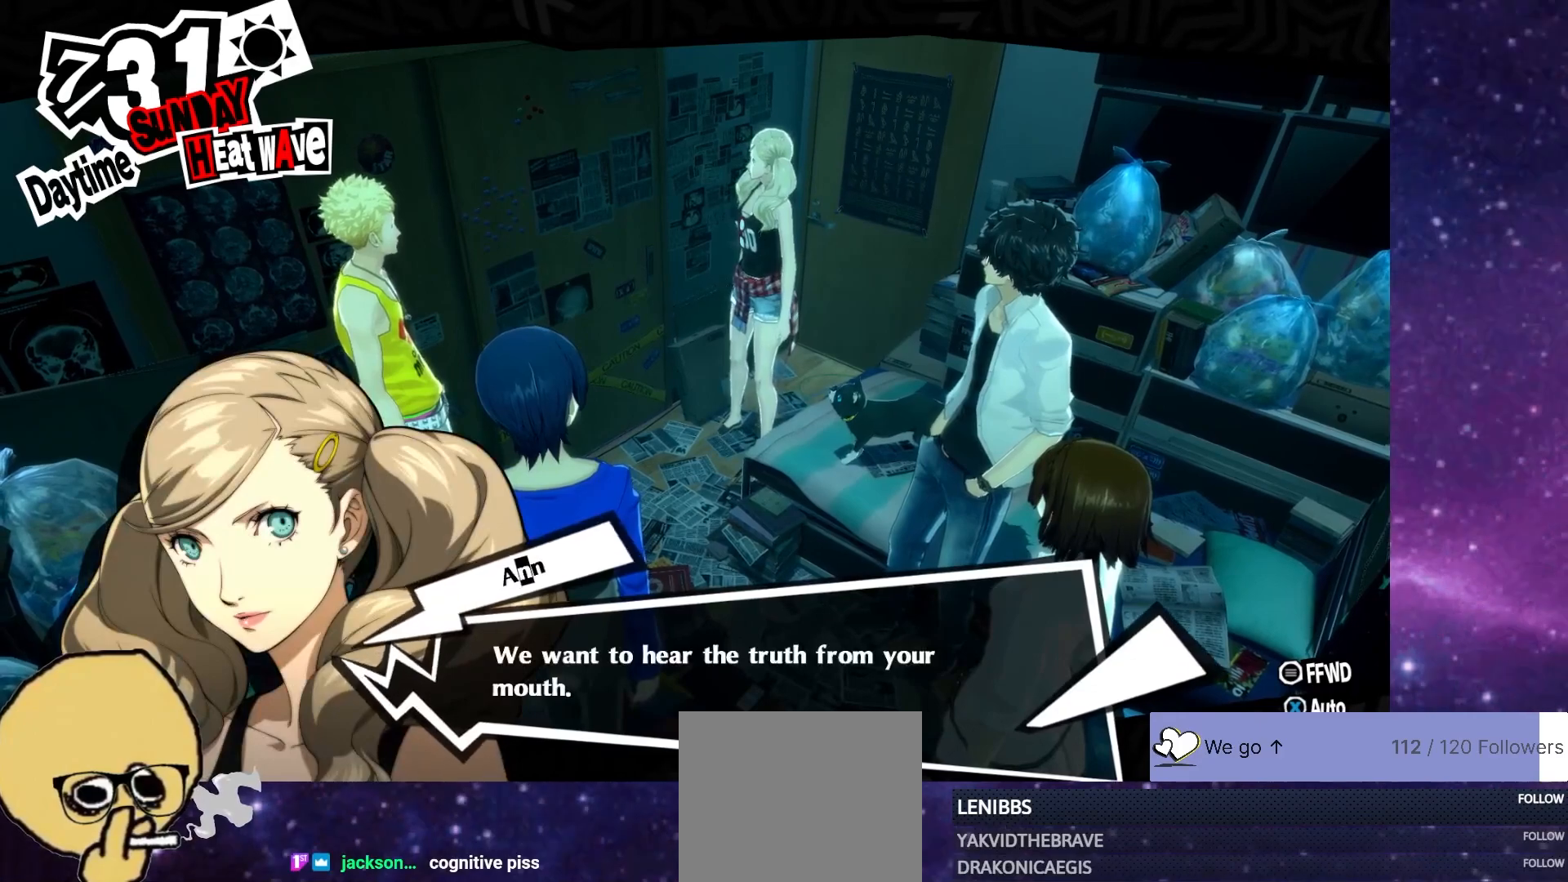
{"buttons": [], "left_stick": "down-right", "right_stick": "down-left", "events": [[33, "left_stick", "down-right"], [50, "right_stick", "down"], [150, "left_stick", "up-right"], [167, "right_stick", "left"], [233, "left_stick", "up-left"], [250, "right_stick", "up"], [350, "left_stick", "down-left"], [350, "right_stick", "right"], [467, "left_stick", "down-right"], [483, "right_stick", "down-left"]]}
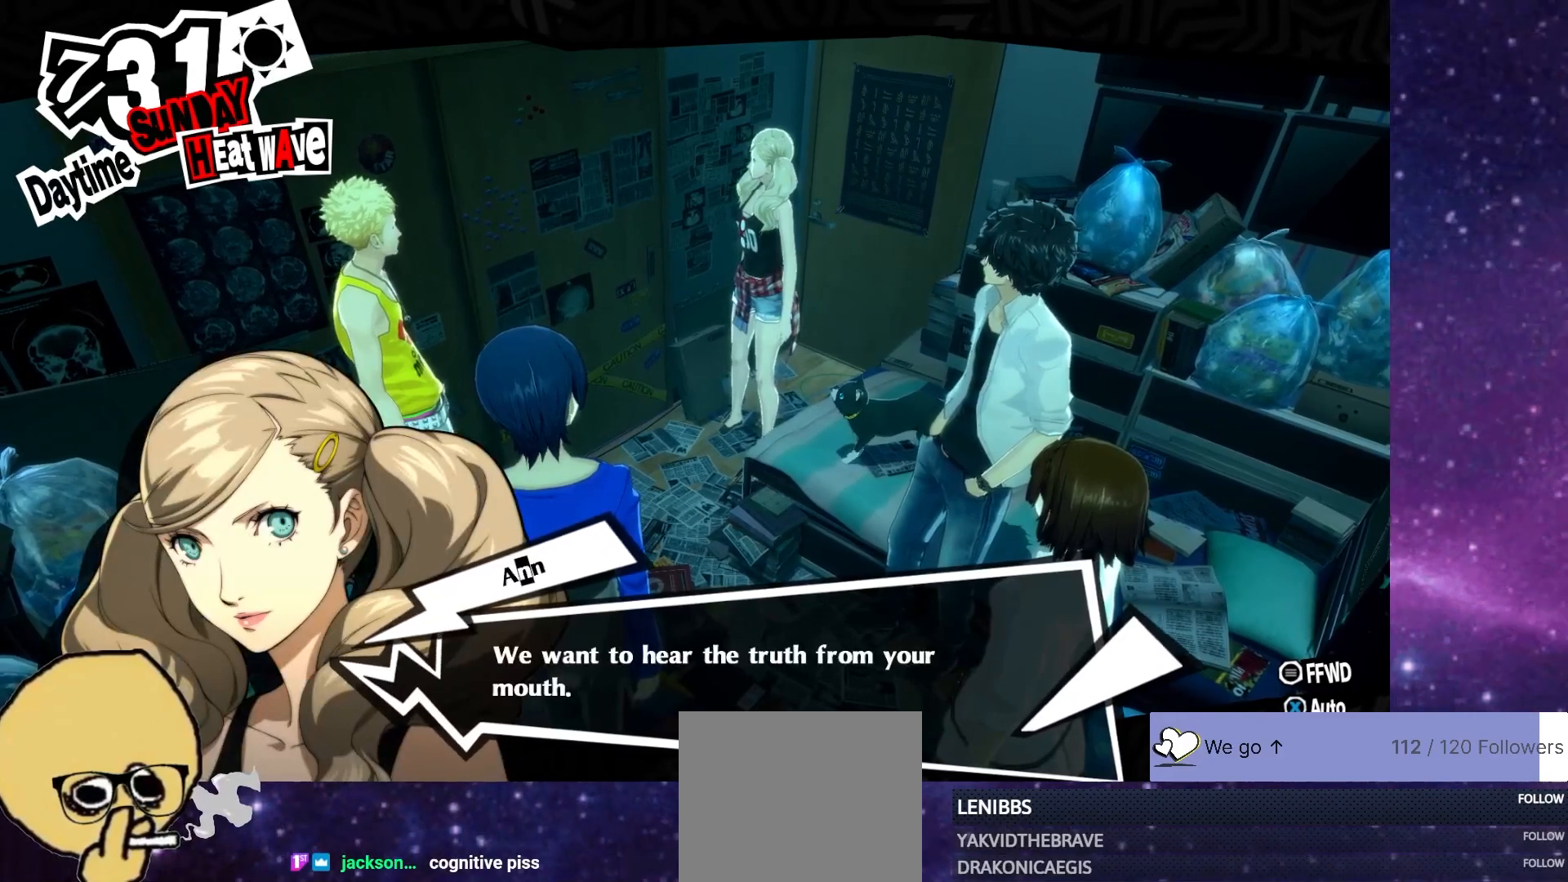
{"buttons": [], "left_stick": "up-right", "right_stick": "up-left", "events": [[50, "left_stick", "up-right"], [100, "right_stick", "up-left"], [133, "left_stick", "up-left"], [167, "right_stick", "up-right"], [233, "left_stick", "down-left"], [267, "right_stick", "down-right"], [350, "left_stick", "down-right"], [367, "right_stick", "down-left"], [450, "left_stick", "up-right"], [450, "right_stick", "up-left"]]}
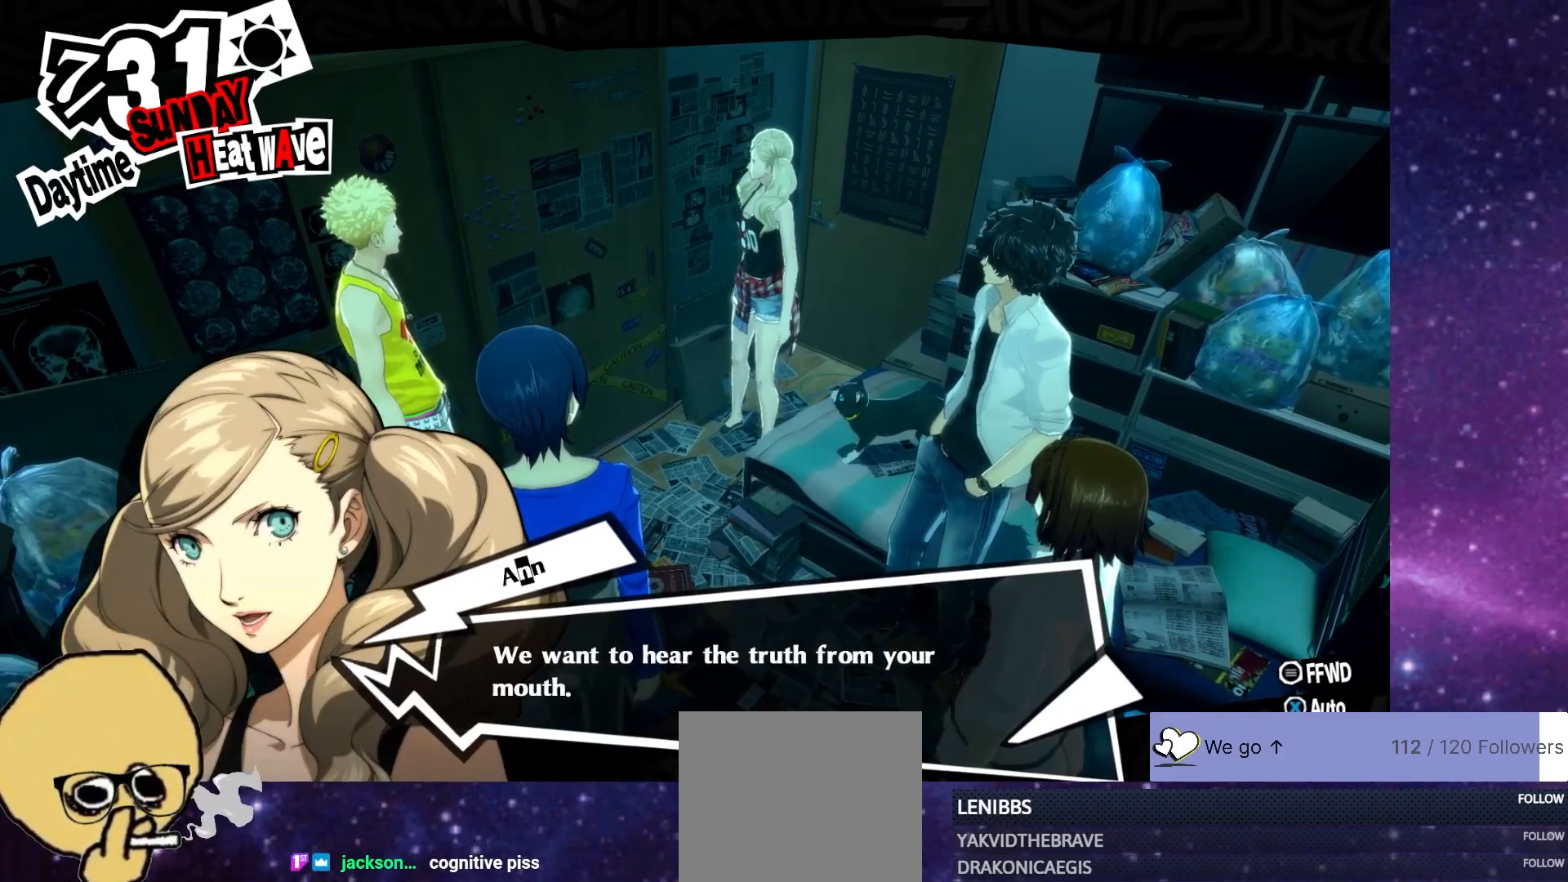
{"buttons": [], "left_stick": "center", "right_stick": "center", "events": [[33, "left_stick", "center"], [50, "right_stick", "center"]]}
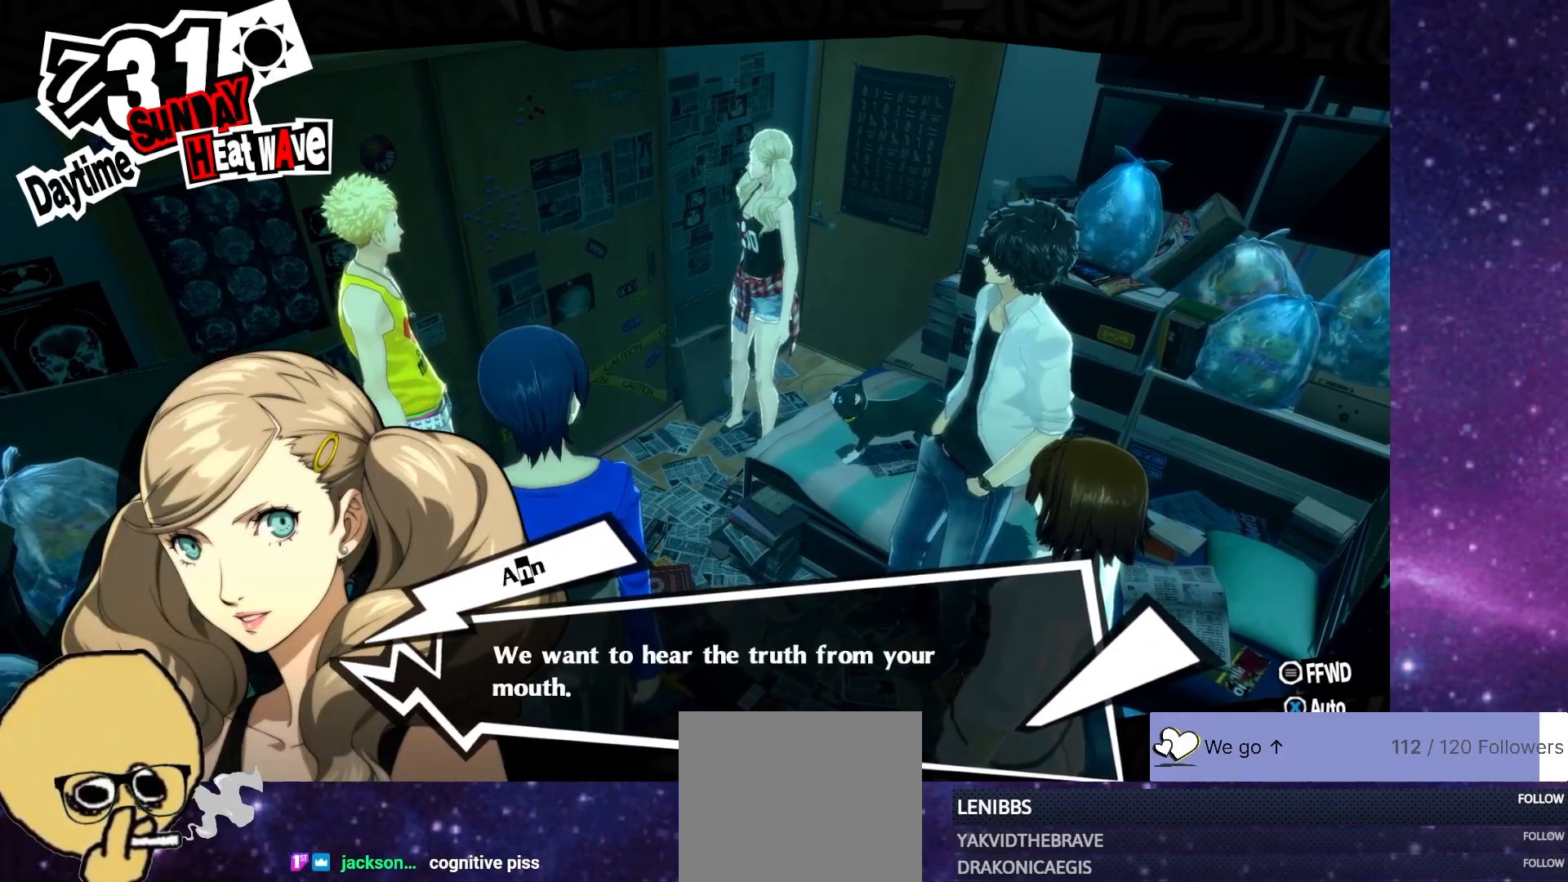
{"buttons": [], "left_stick": "right", "right_stick": "left", "events": [[33, "CROSS", "down"], [100, "CROSS", "up"], [467, "left_stick", "right"], [467, "right_stick", "left"]]}
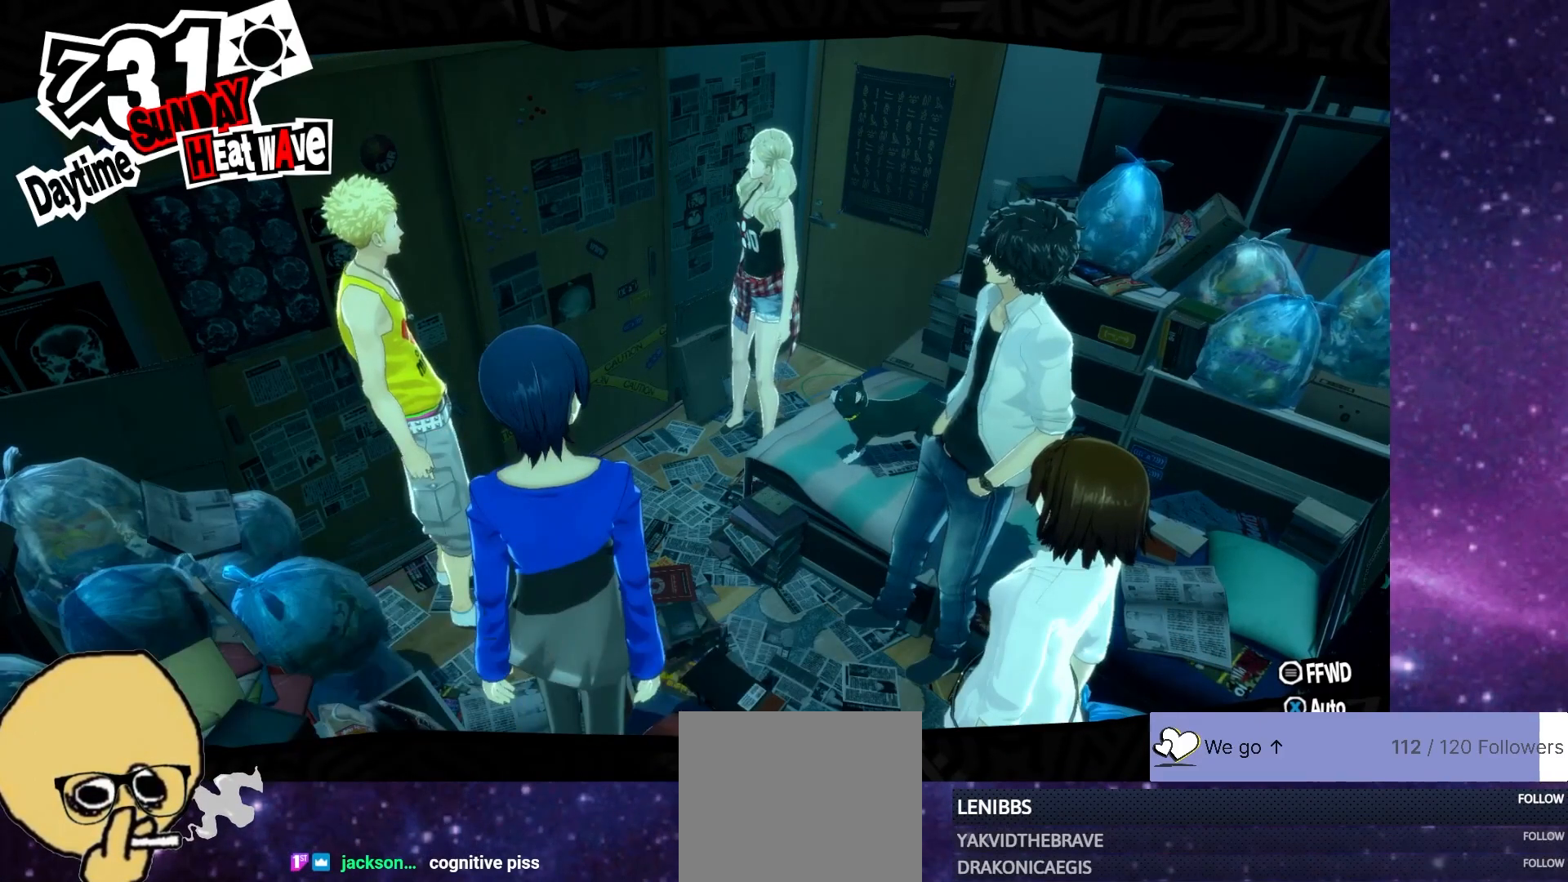
{"buttons": [], "left_stick": "down-right", "right_stick": "down-left", "events": [[100, "left_stick", "left"], [133, "right_stick", "down-right"], [283, "right_stick", "up-right"], [333, "left_stick", "up"], [333, "right_stick", "up-left"], [400, "left_stick", "right"], [467, "right_stick", "down-left"], [483, "left_stick", "down-right"]]}
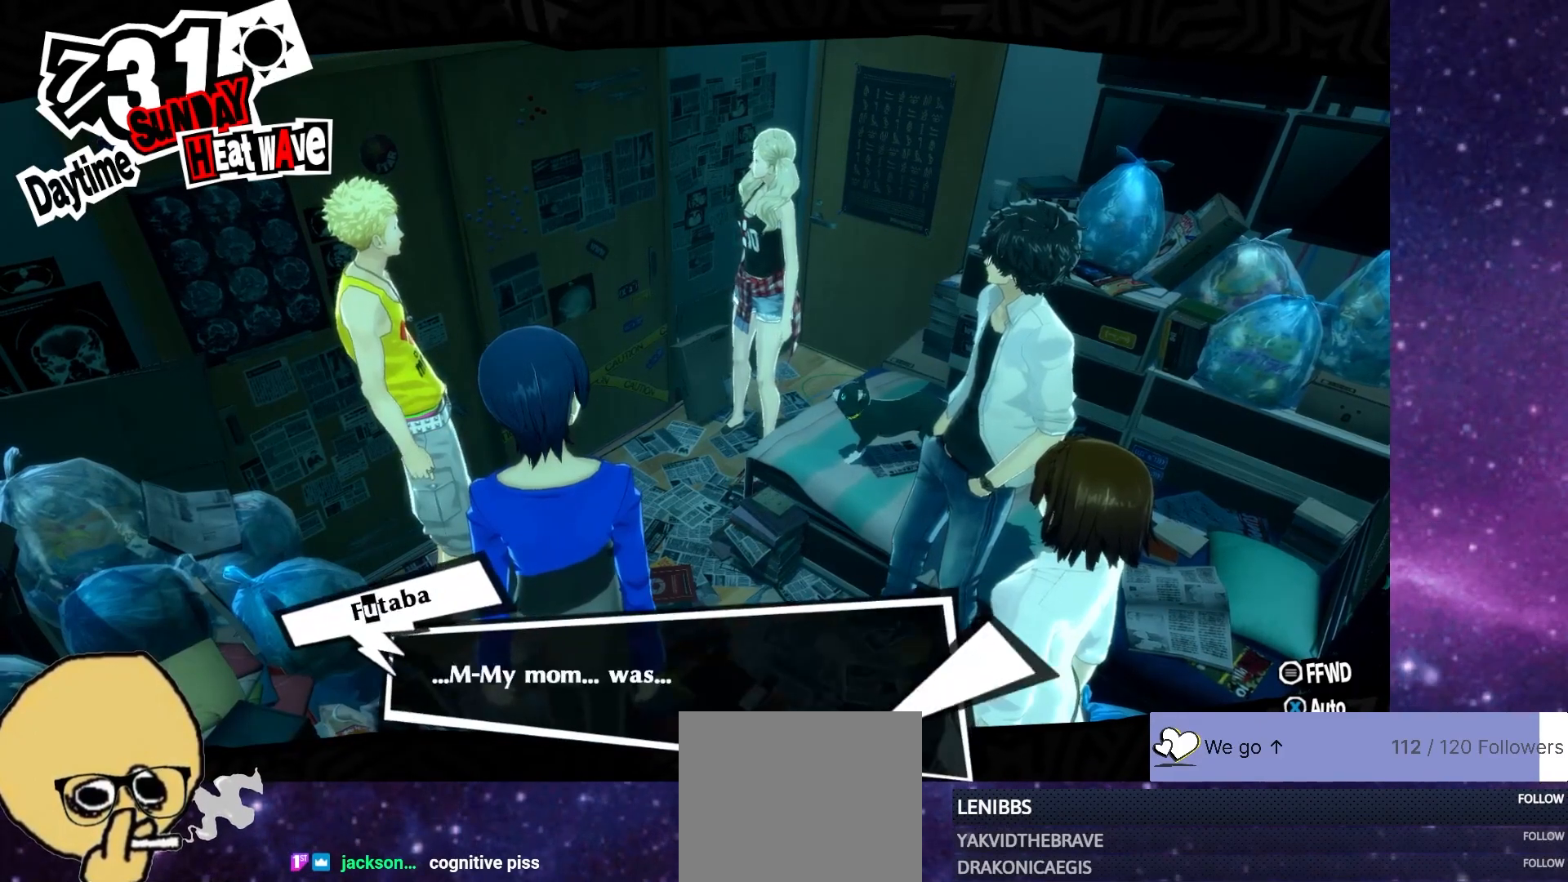
{"buttons": [], "left_stick": "down-left", "right_stick": "down-right", "events": [[17, "right_stick", "down-right"], [33, "left_stick", "down"], [117, "left_stick", "left"], [167, "right_stick", "up-right"], [217, "left_stick", "up"], [233, "right_stick", "up-left"], [300, "left_stick", "right"], [383, "right_stick", "down-left"], [433, "right_stick", "down-right"], [450, "left_stick", "down-left"]]}
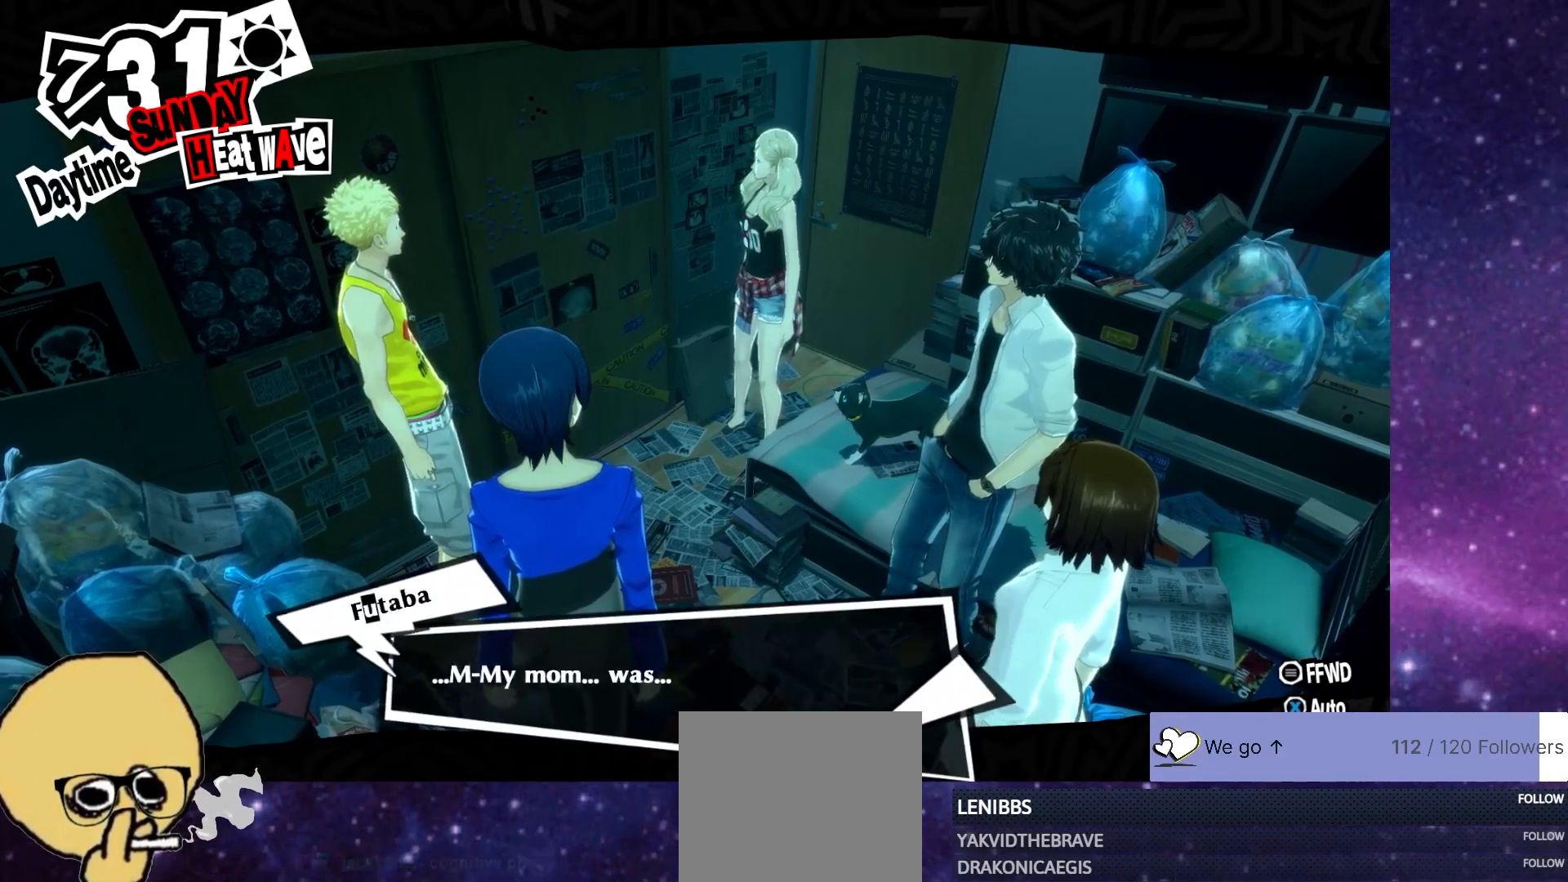
{"buttons": [], "left_stick": "up", "right_stick": "up-right", "events": [[17, "left_stick", "left"], [100, "left_stick", "up"], [117, "right_stick", "up-left"], [167, "left_stick", "right"], [267, "right_stick", "down-left"], [317, "left_stick", "down"], [350, "right_stick", "down-right"], [383, "left_stick", "left"], [467, "right_stick", "up-right"], [483, "left_stick", "up"]]}
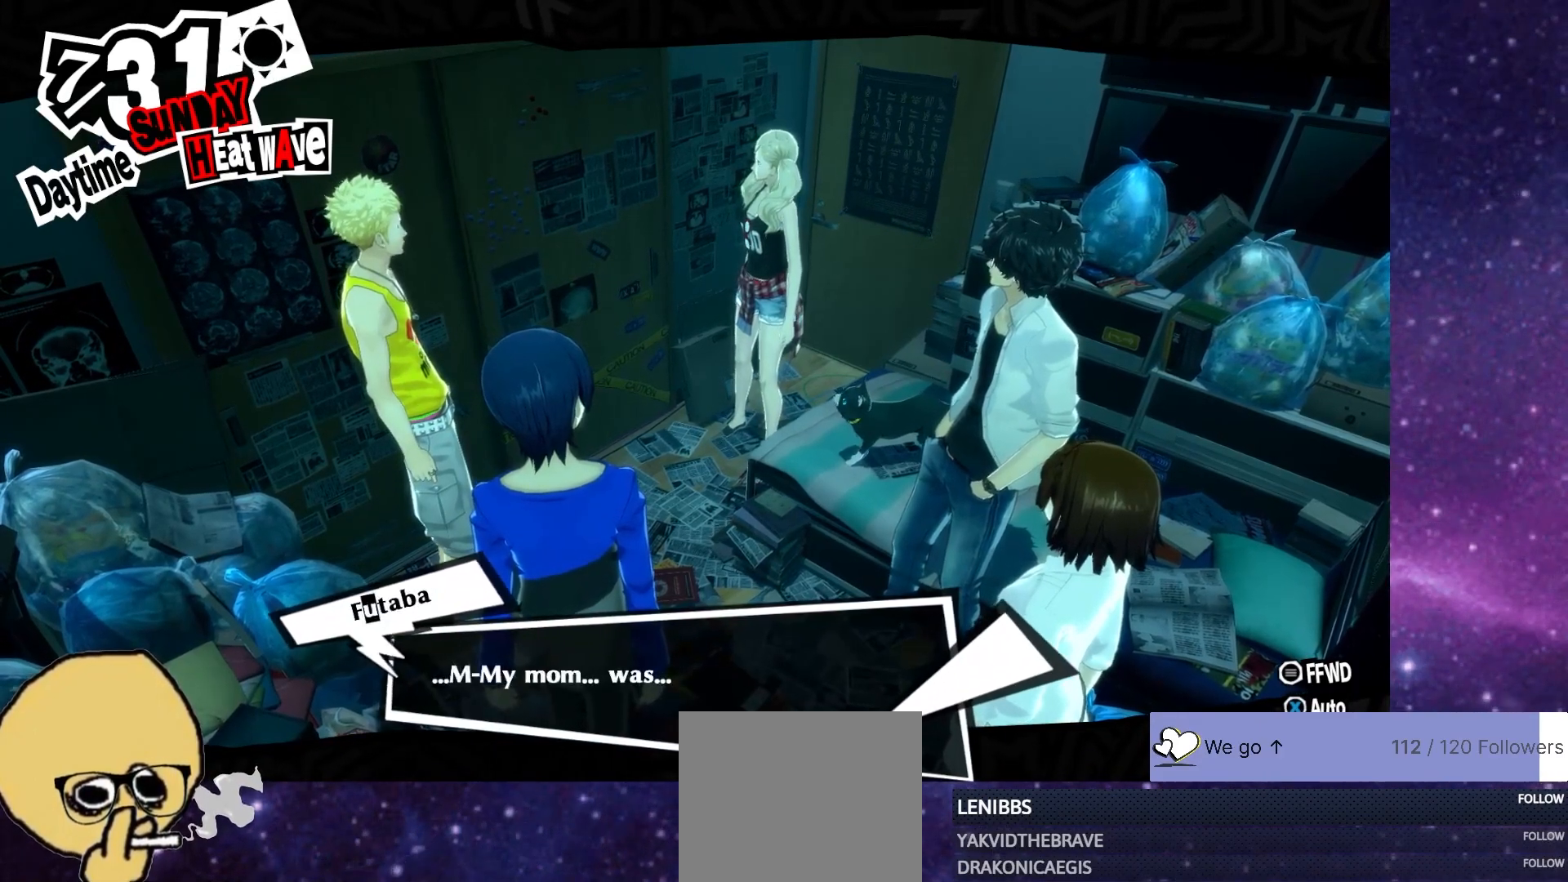
{"buttons": [], "left_stick": "up-left", "right_stick": "left", "events": [[50, "right_stick", "up-left"], [83, "left_stick", "right"], [167, "right_stick", "down-left"], [267, "right_stick", "down-right"], [333, "left_stick", "down"], [367, "right_stick", "up"], [467, "left_stick", "up-left"], [467, "right_stick", "left"]]}
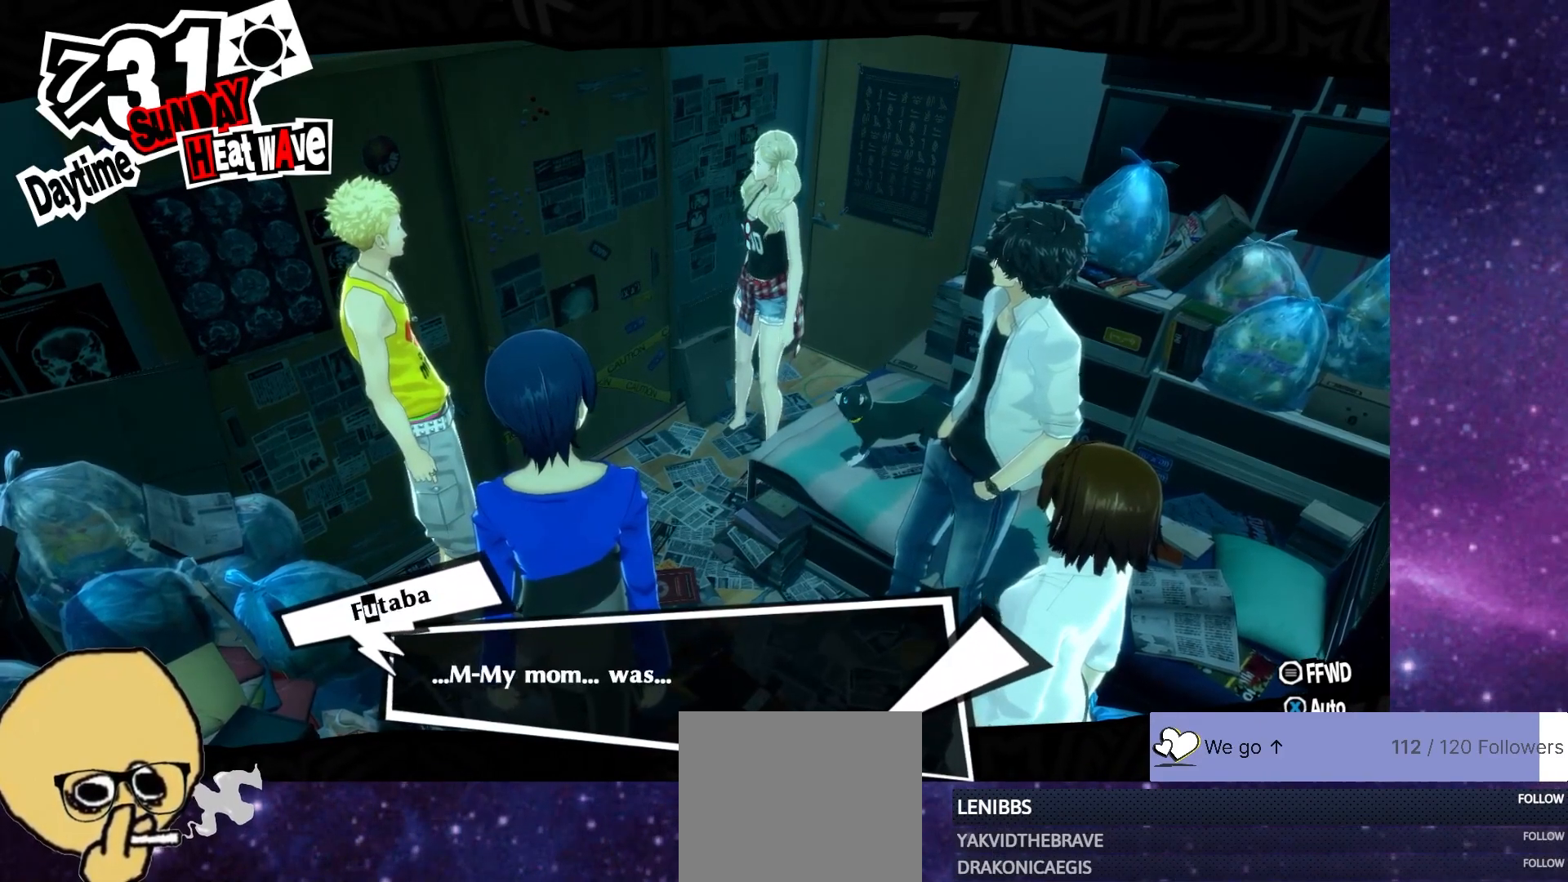
{"buttons": ["CROSS"], "left_stick": "center", "right_stick": "center", "events": [[17, "left_stick", "up"], [17, "right_stick", "down-left"], [133, "right_stick", "right"], [267, "left_stick", "down-right"], [283, "right_stick", "center"], [450, "left_stick", "center"], [500, "CROSS", "down"]]}
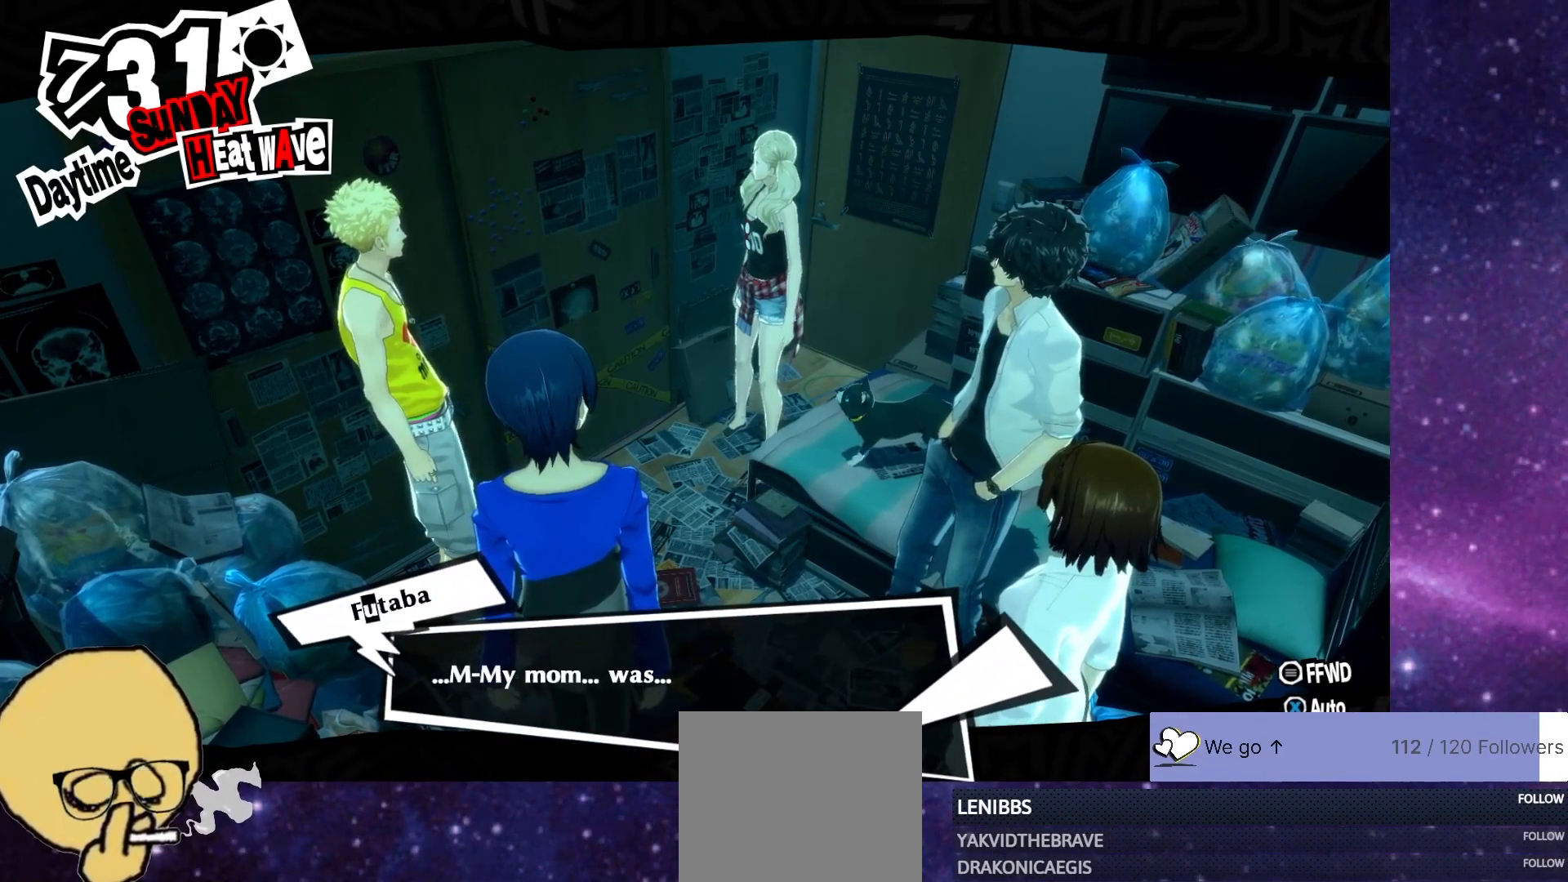
{"buttons": [], "left_stick": "up-right", "right_stick": "center", "events": [[17, "left_stick", "up-left"], [100, "CROSS", "up"], [233, "left_stick", "down-left"], [367, "left_stick", "down-right"], [450, "left_stick", "up-right"]]}
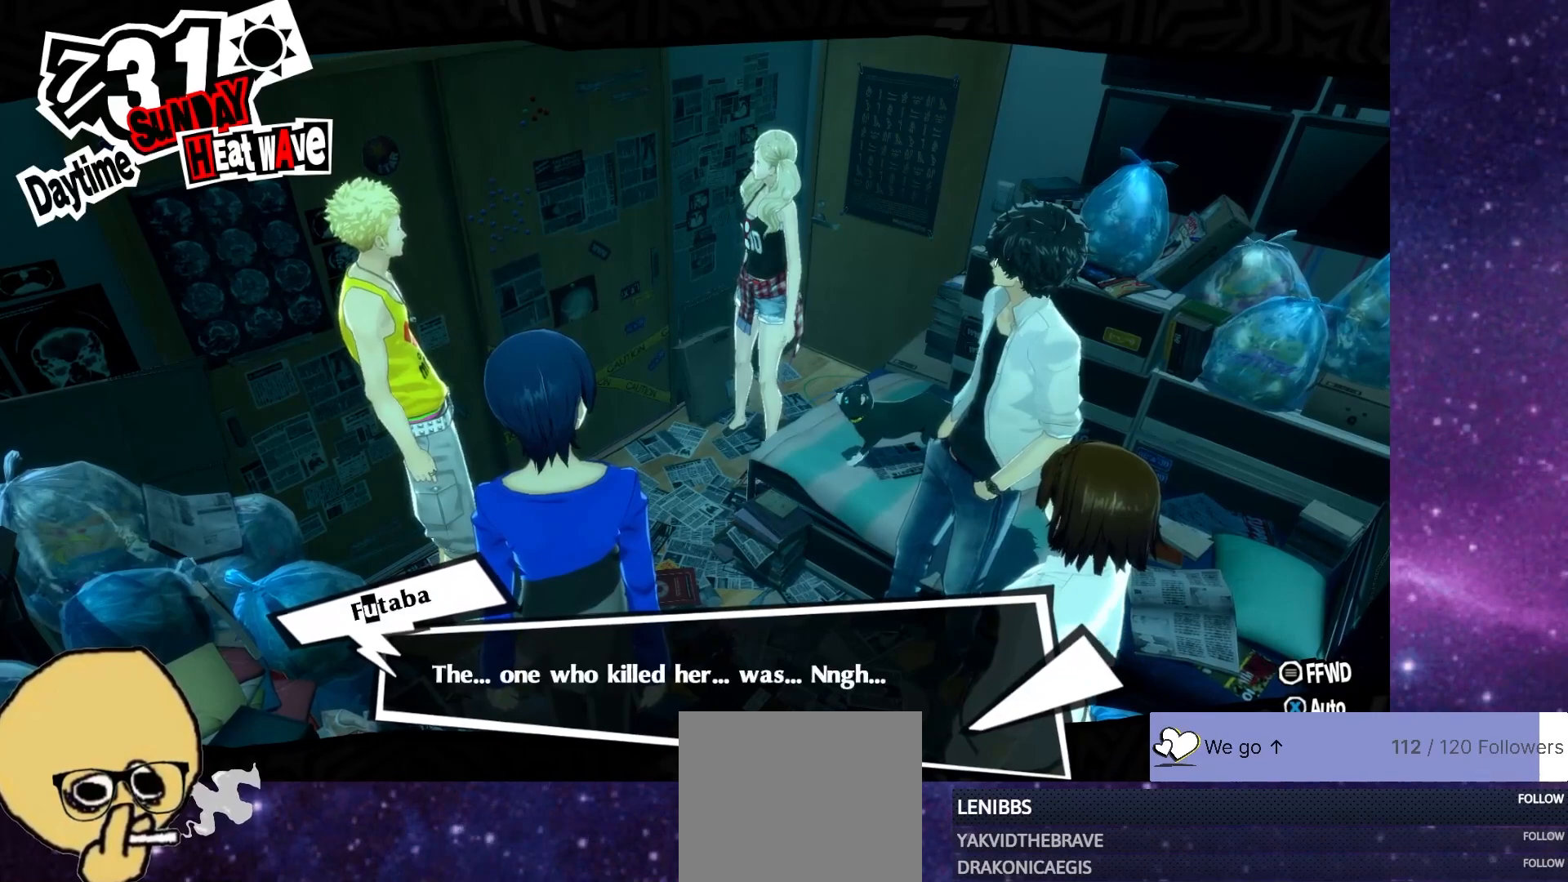
{"buttons": [], "left_stick": "left", "right_stick": "down", "events": [[50, "left_stick", "up-left"], [167, "left_stick", "down"], [217, "right_stick", "up"], [400, "right_stick", "center"], [450, "right_stick", "down"], [483, "left_stick", "left"]]}
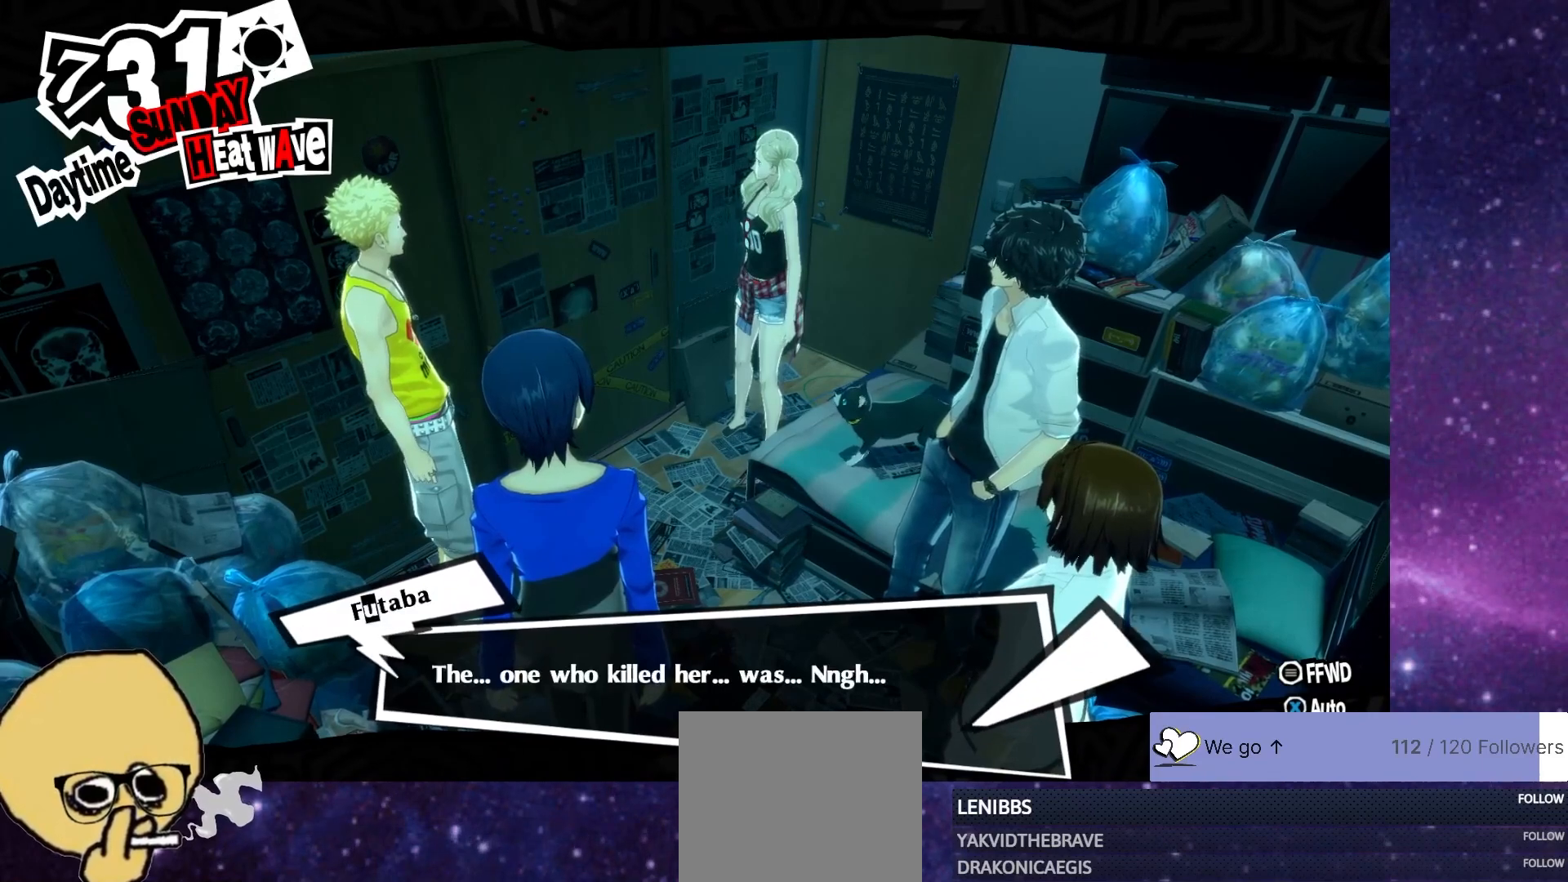
{"buttons": [], "left_stick": "center", "right_stick": "right", "events": [[167, "left_stick", "up"], [167, "right_stick", "up"], [250, "left_stick", "right"], [267, "right_stick", "left"], [383, "right_stick", "down"], [483, "left_stick", "center"], [500, "right_stick", "right"]]}
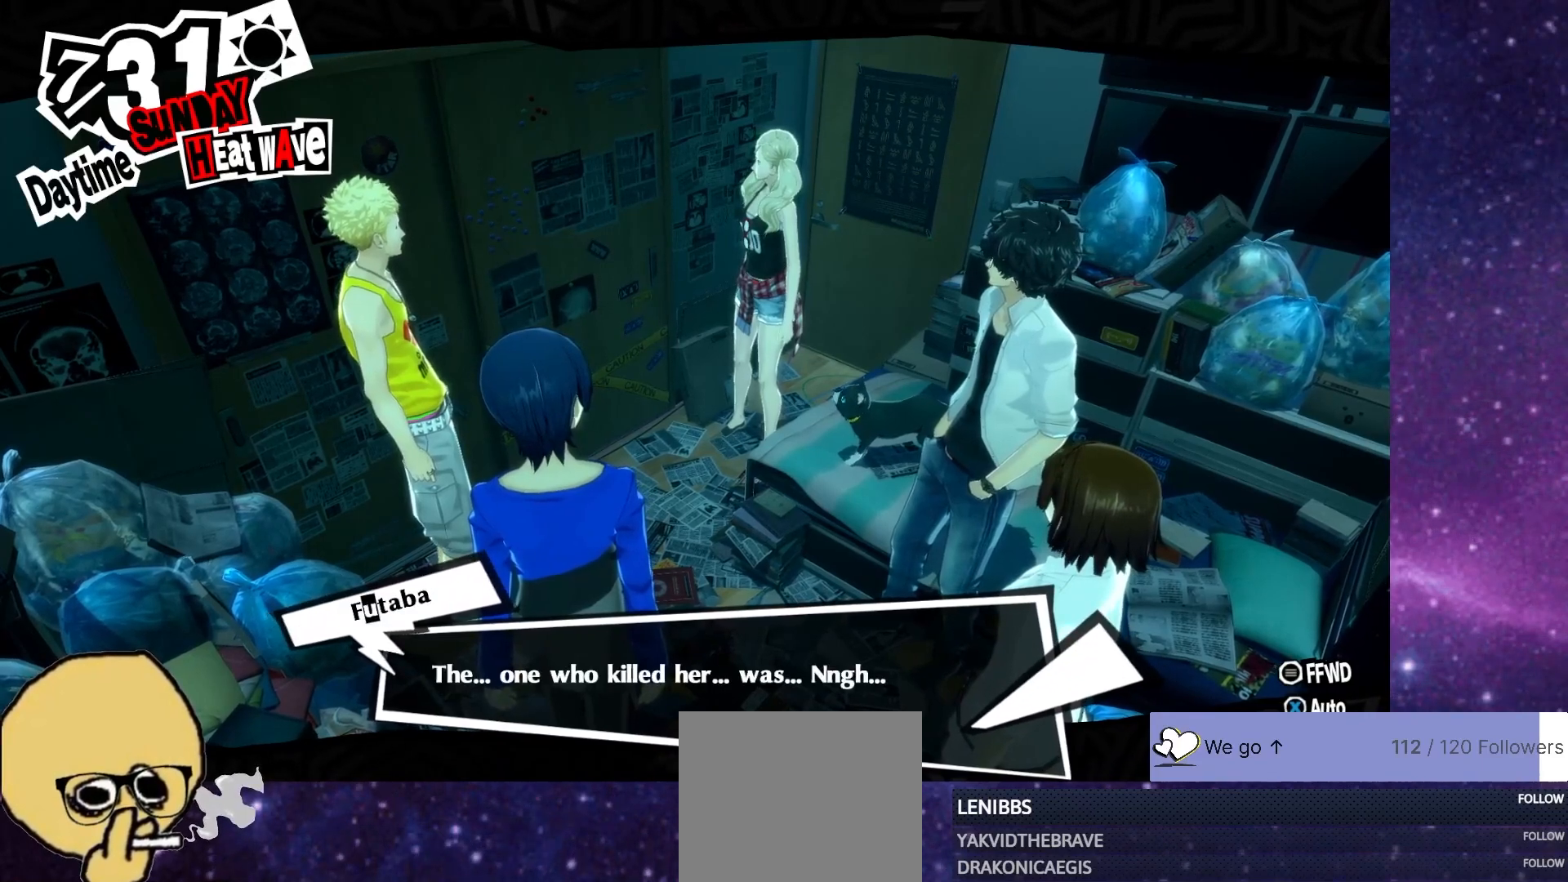
{"buttons": [], "left_stick": "right", "right_stick": "up", "events": [[33, "left_stick", "down"], [67, "right_stick", "up"], [183, "right_stick", "left"], [233, "left_stick", "left"], [283, "right_stick", "down"], [350, "left_stick", "up"], [367, "right_stick", "right"], [433, "left_stick", "right"], [433, "right_stick", "up"]]}
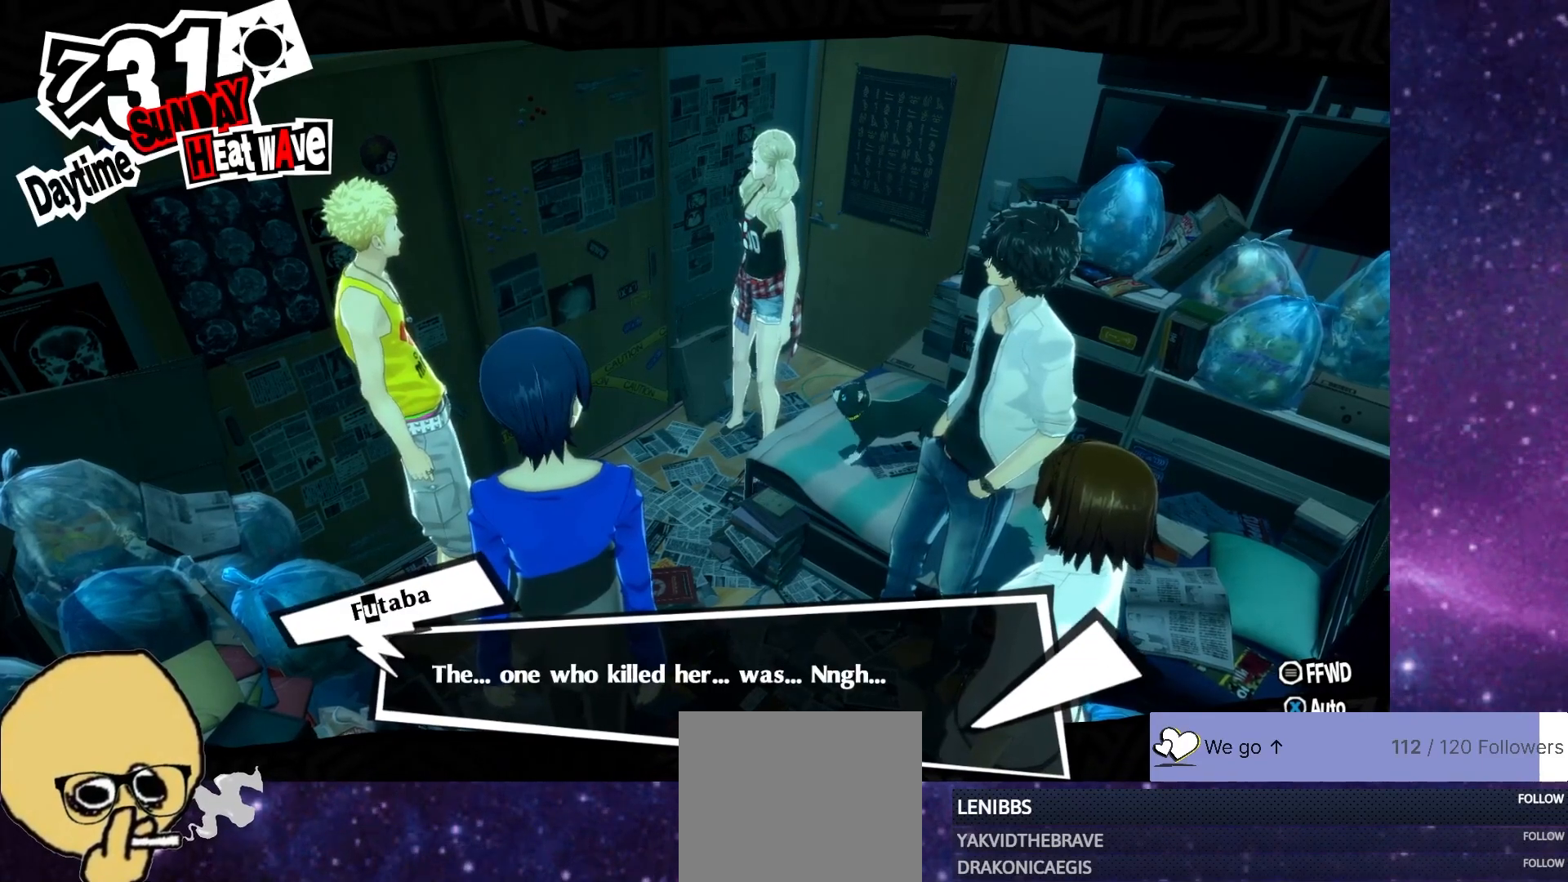
{"buttons": [], "left_stick": "down-left", "right_stick": "up-left", "events": [[33, "left_stick", "down-right"], [83, "right_stick", "left"], [200, "right_stick", "down"], [217, "left_stick", "down"], [267, "right_stick", "right"], [333, "left_stick", "down-left"], [333, "right_stick", "up-right"], [467, "right_stick", "up-left"]]}
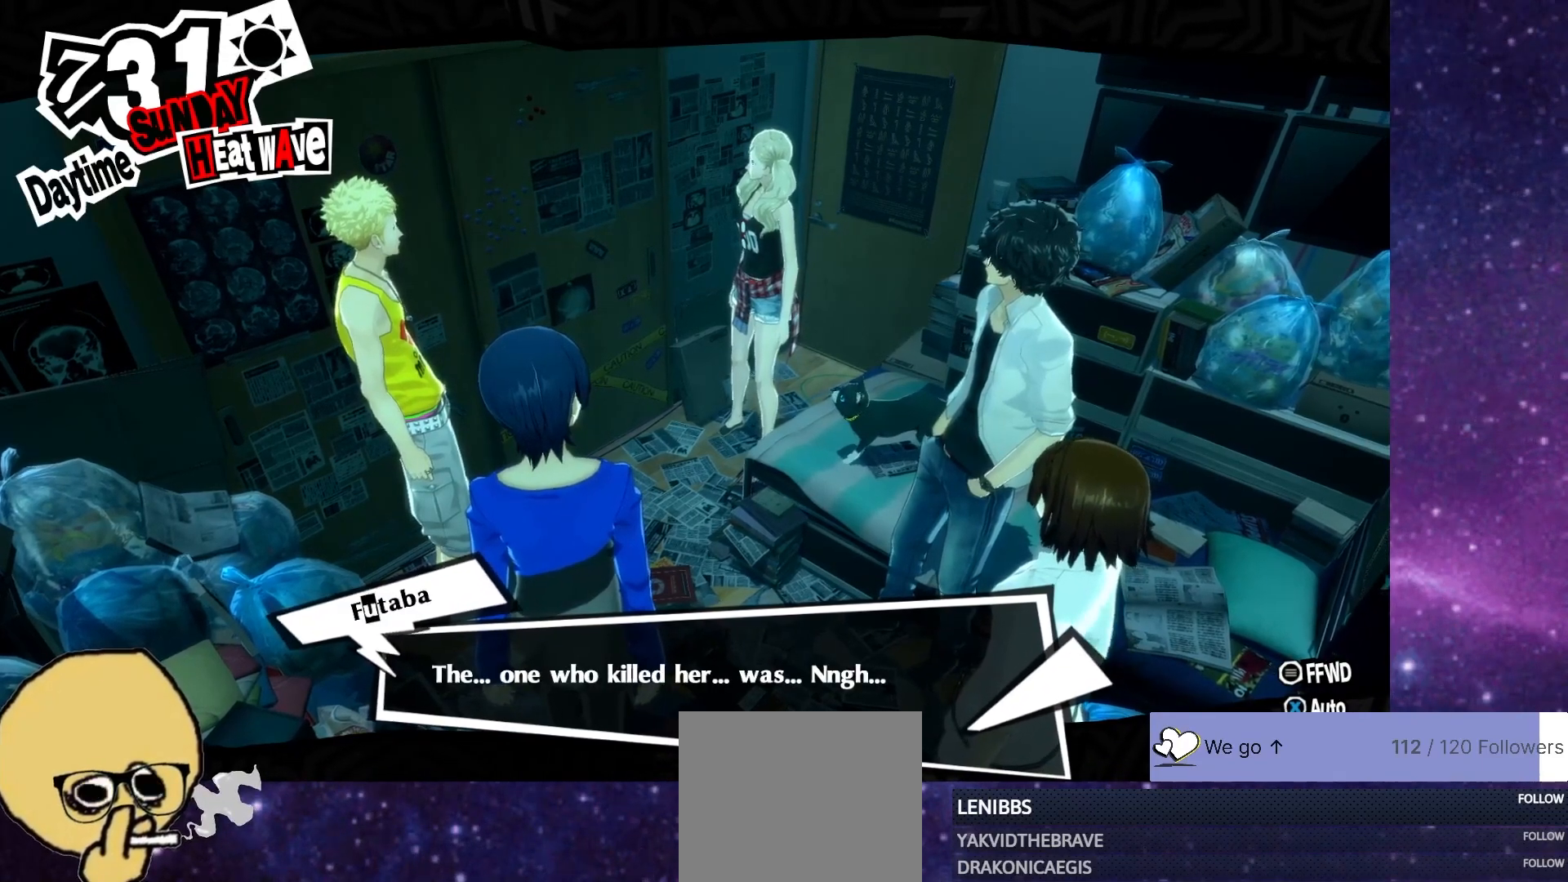
{"buttons": [], "left_stick": "left", "right_stick": "up-right", "events": [[17, "right_stick", "left"], [67, "left_stick", "down-right"], [217, "right_stick", "down-right"], [233, "left_stick", "up-right"], [383, "left_stick", "up-left"], [433, "left_stick", "left"], [483, "right_stick", "up-right"]]}
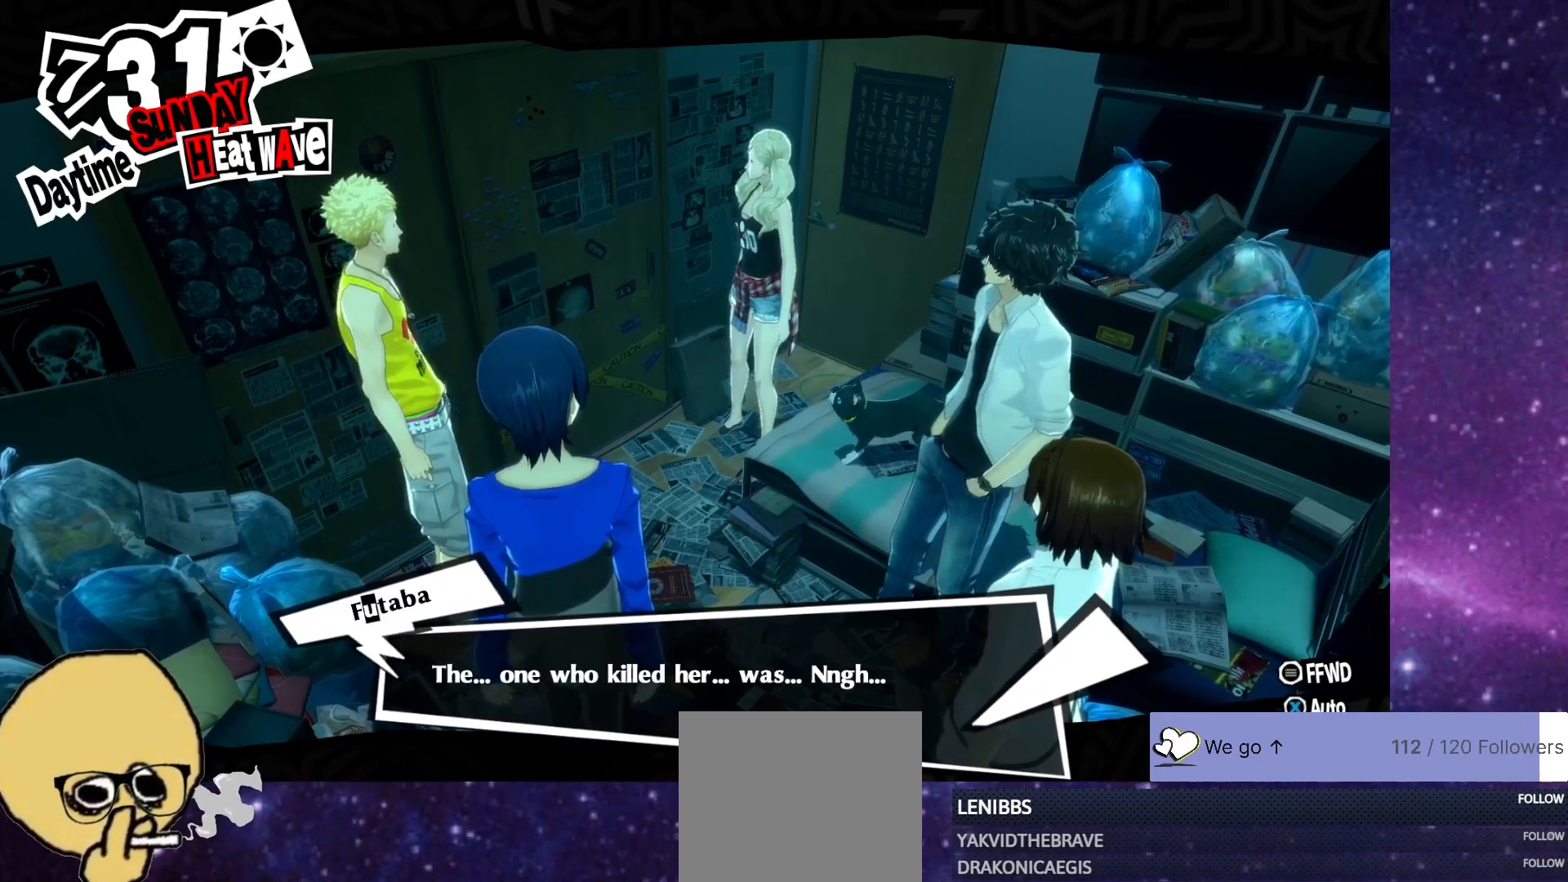
{"buttons": [], "left_stick": "left", "right_stick": "right", "events": [[83, "left_stick", "down"], [150, "right_stick", "up-left"], [167, "left_stick", "down-right"], [233, "right_stick", "left"], [300, "left_stick", "up-right"], [333, "right_stick", "down"], [450, "left_stick", "left"], [450, "right_stick", "right"]]}
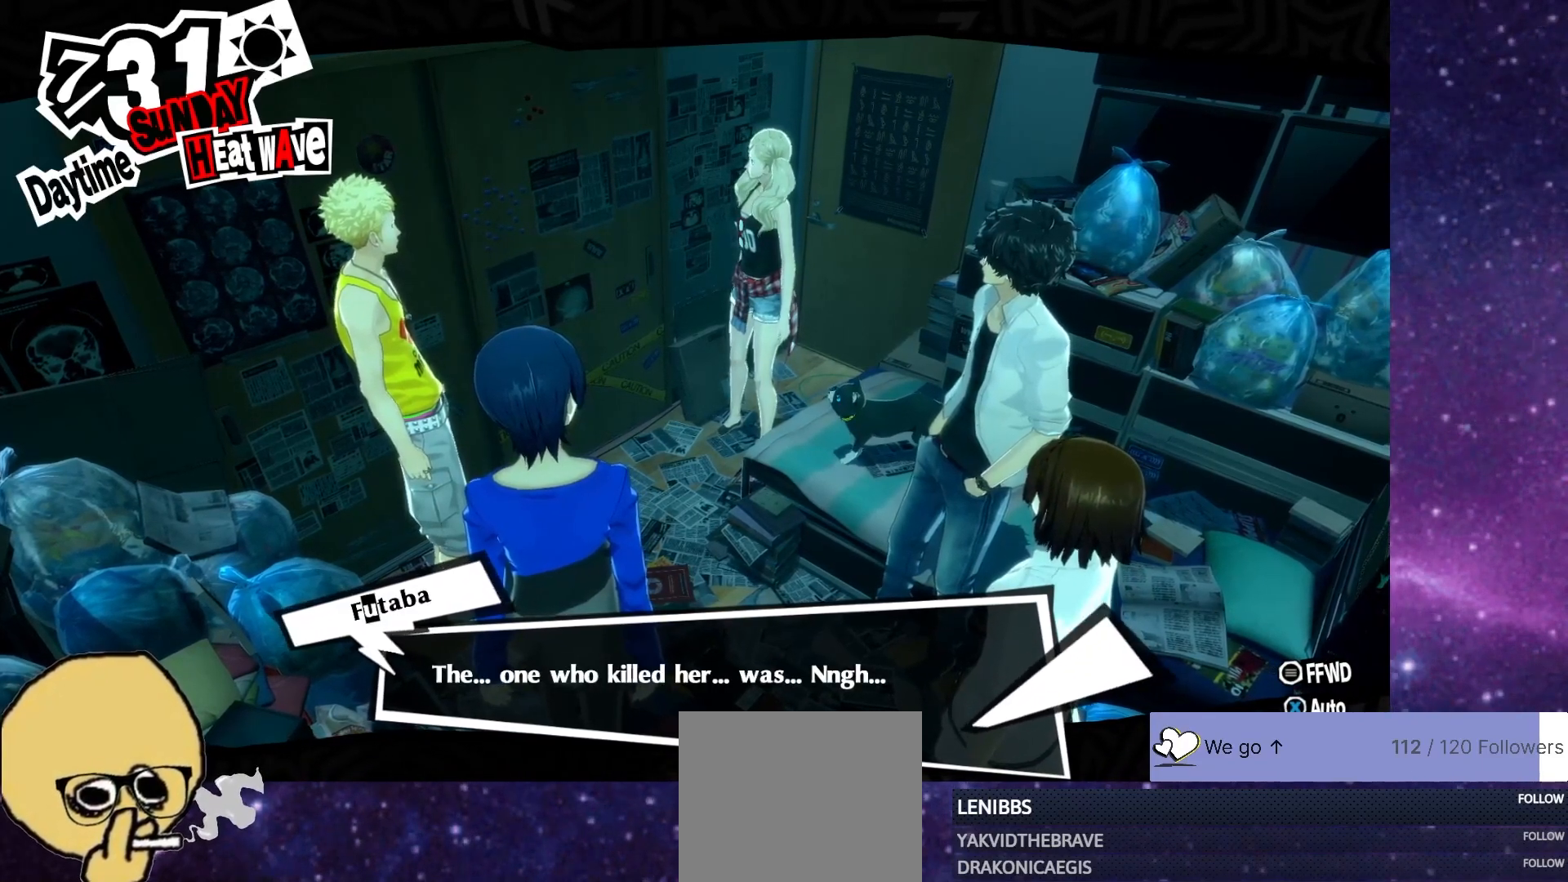
{"buttons": [], "left_stick": "up-right", "right_stick": "center", "events": [[17, "right_stick", "up-right"], [150, "right_stick", "center"], [183, "left_stick", "down"], [250, "left_stick", "down-right"], [400, "left_stick", "up-right"]]}
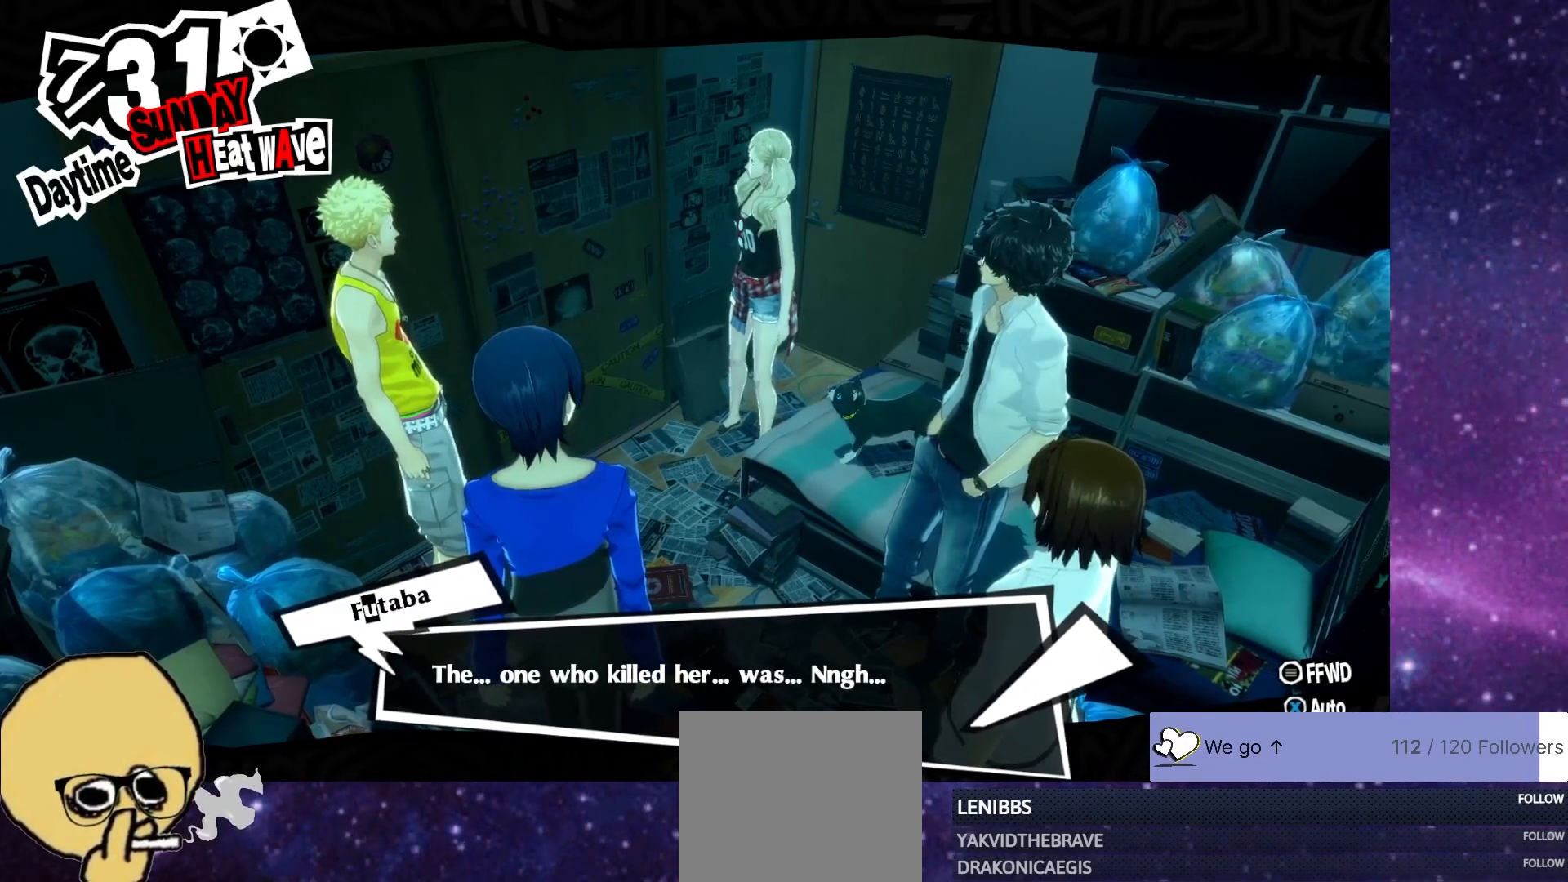
{"buttons": [], "left_stick": "up-right", "right_stick": "left", "events": [[33, "left_stick", "up-left"], [100, "CROSS", "down"], [167, "left_stick", "down-left"], [200, "CROSS", "up"], [283, "right_stick", "left"], [317, "left_stick", "down-right"], [467, "left_stick", "up-right"]]}
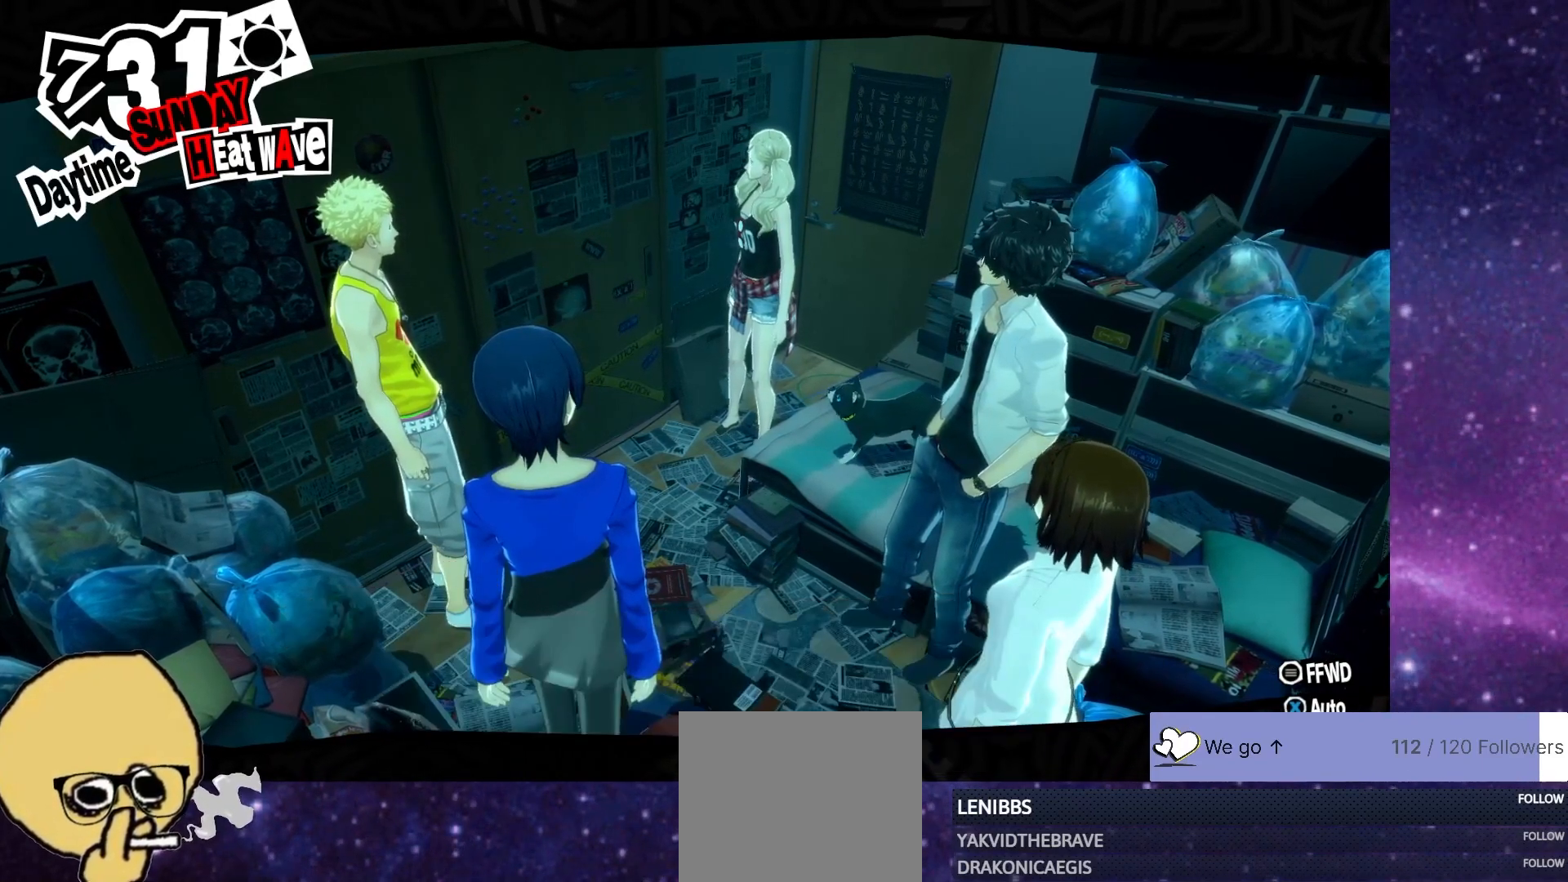
{"buttons": [], "left_stick": "up", "right_stick": "down-left", "events": [[17, "left_stick", "up"], [17, "right_stick", "down-left"], [183, "left_stick", "left"], [250, "right_stick", "right"], [400, "right_stick", "down-left"], [433, "left_stick", "up"]]}
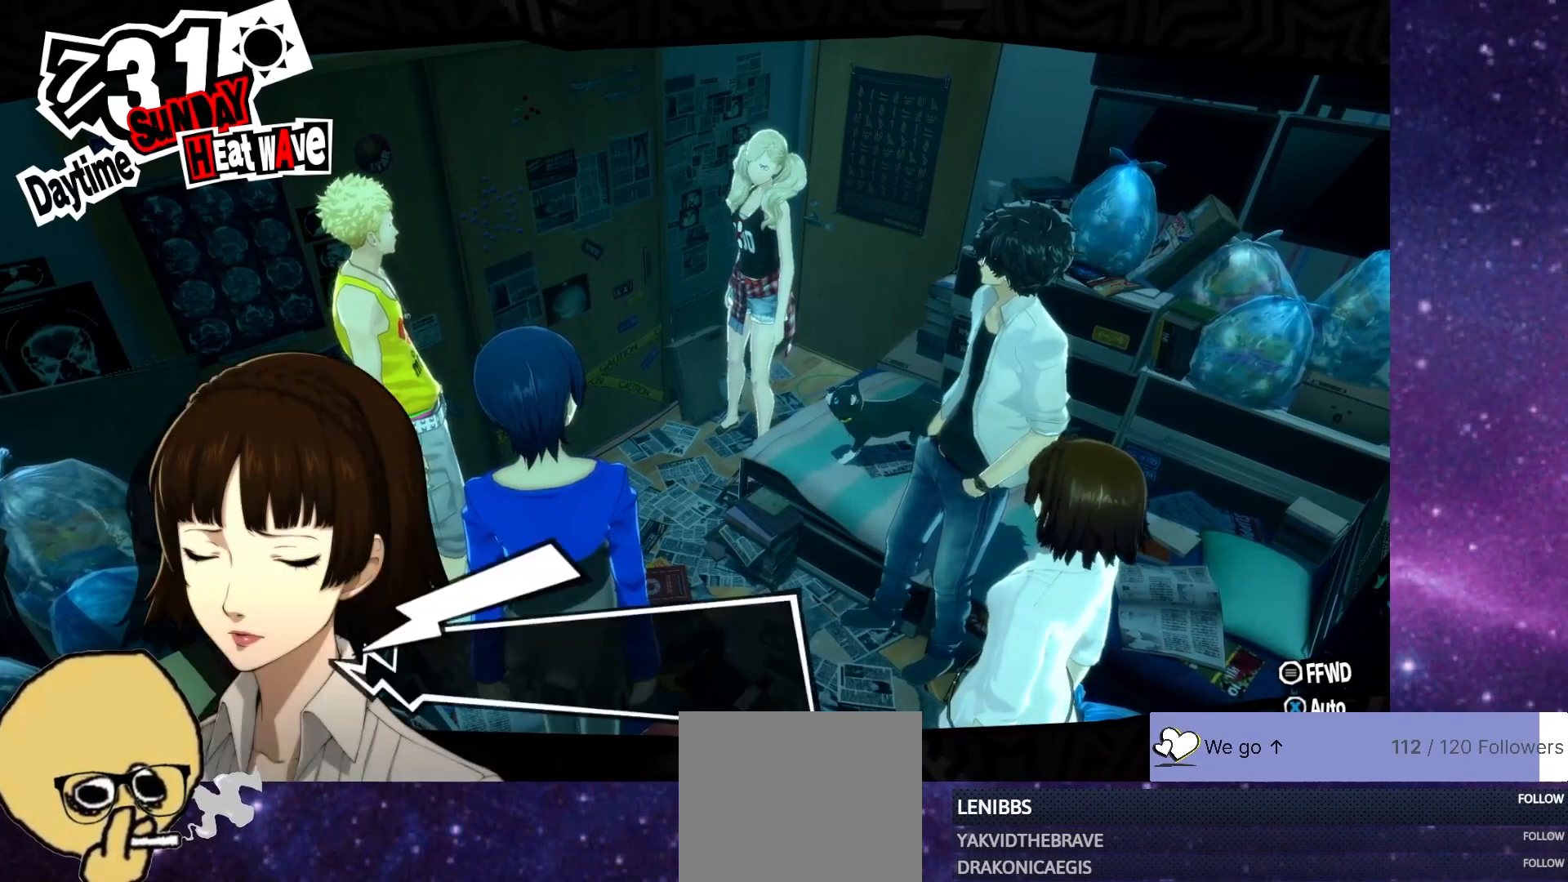
{"buttons": [], "left_stick": "up-left", "right_stick": "down-left", "events": [[117, "left_stick", "right"], [150, "right_stick", "up-right"], [250, "left_stick", "down"], [383, "left_stick", "left"], [400, "right_stick", "down-left"], [467, "left_stick", "up-left"]]}
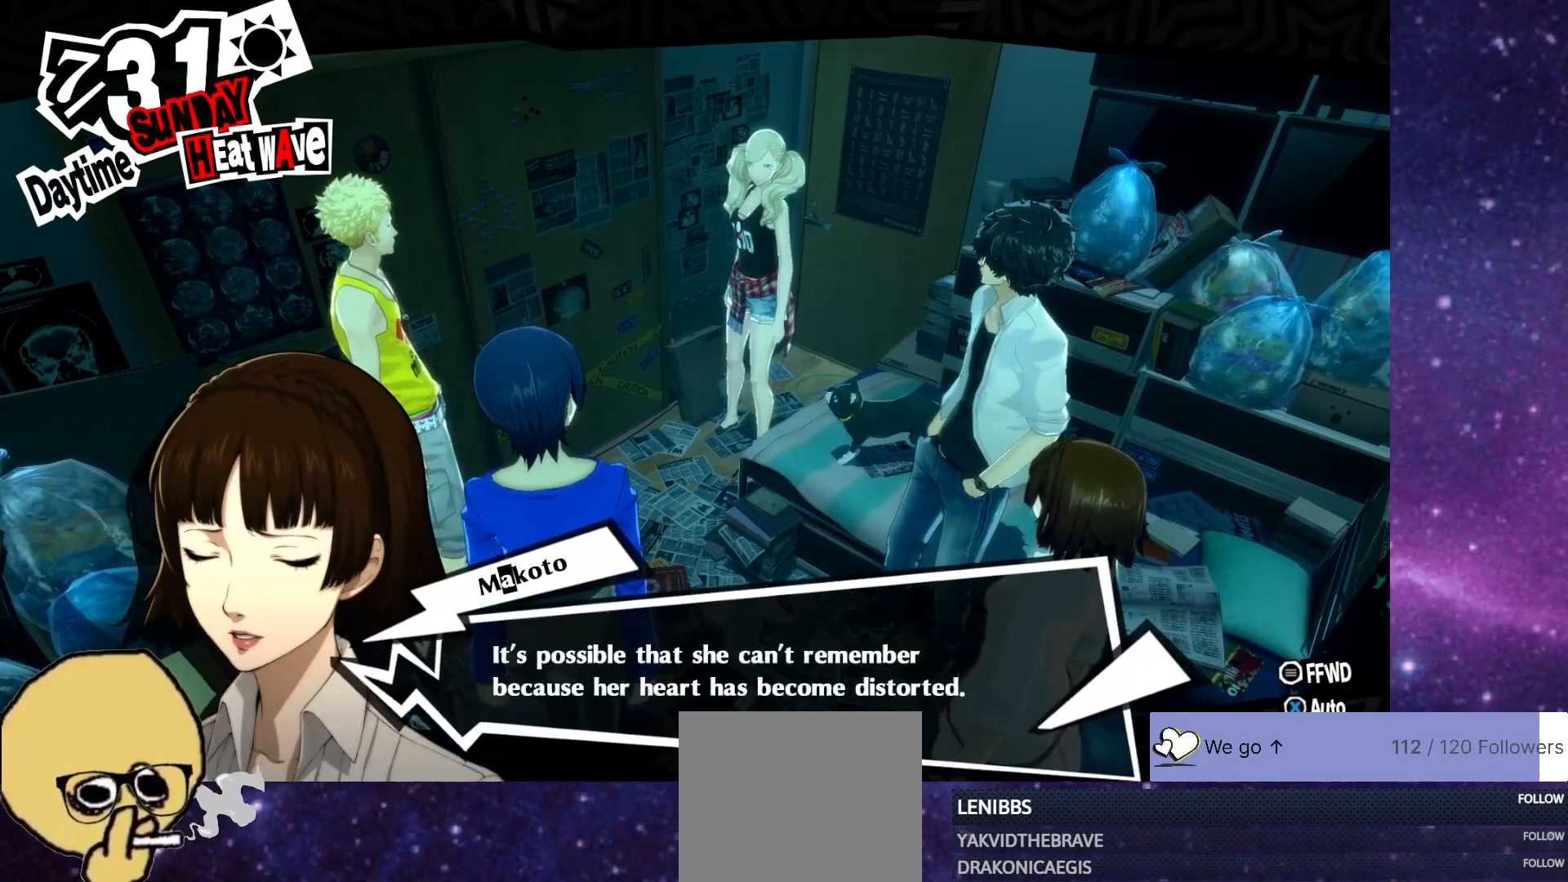
{"buttons": [], "left_stick": "up-right", "right_stick": "down-right", "events": [[17, "left_stick", "up"], [33, "right_stick", "down-right"], [83, "left_stick", "up-right"], [167, "right_stick", "up-left"], [200, "left_stick", "right"], [400, "left_stick", "up-right"], [400, "right_stick", "down-left"], [500, "right_stick", "down-right"]]}